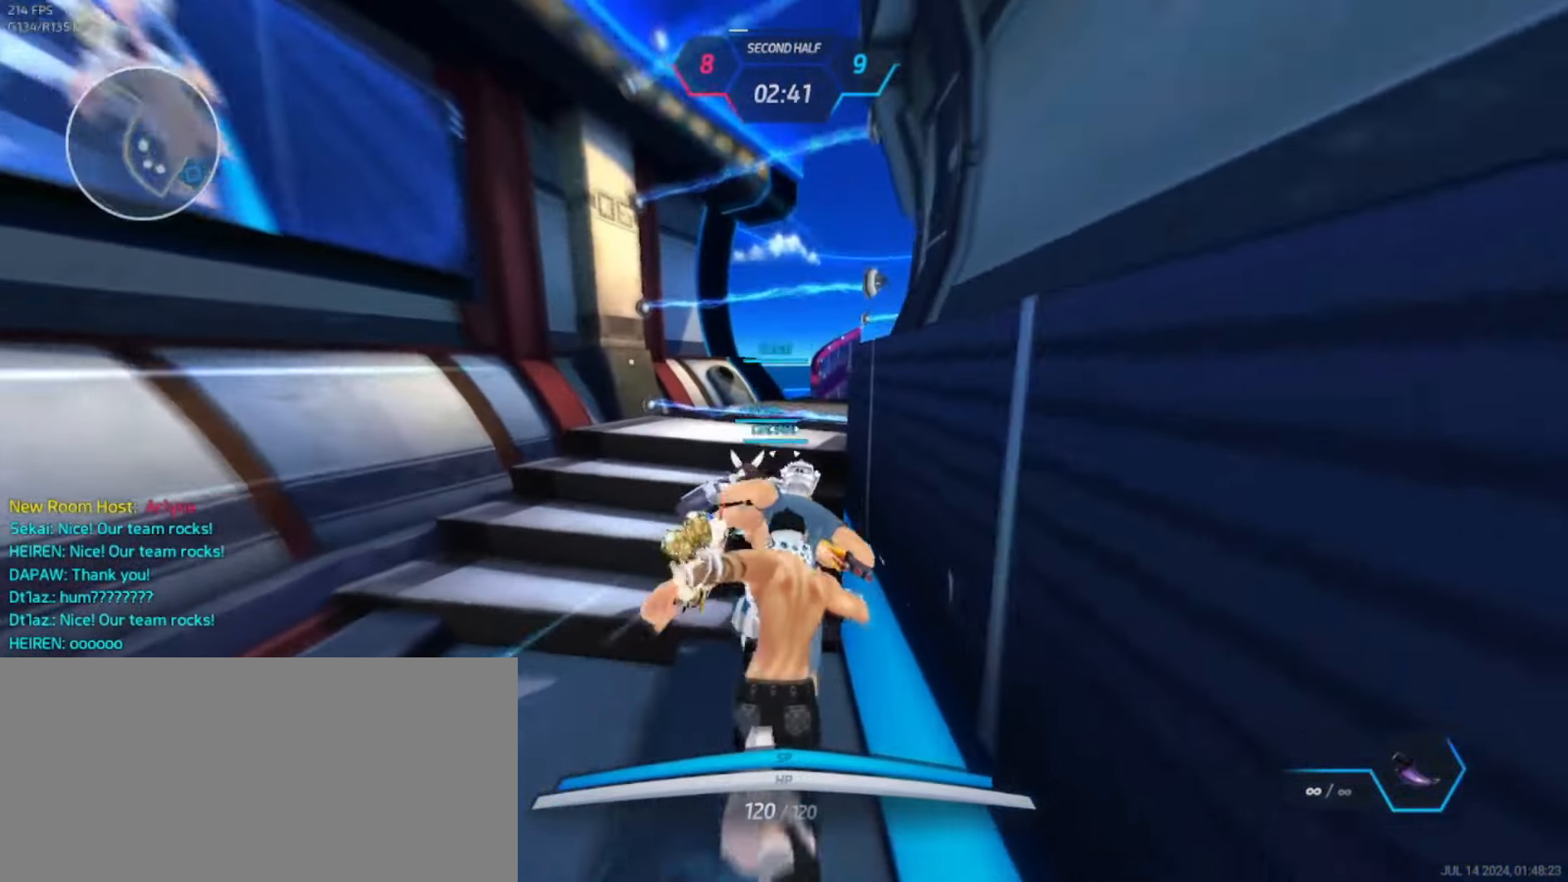
Gameplay with keyboard; each line is a JSON object with the keys held at the frame after it. "events" lists presses ("down") and releases ("up") of ".", "/", "0", "1", "2", "3", "4", "5", "6", "7", "8", "9", "a", "alt_l", "alt_r", "b", "backslash", "backspace", "c", "caps_lock", "comma", "ctrl_l", "ctrl_r", "d", "e", "equals", "escape", "f", "f1", "f10", "f11", "f12", "f2", "f3", "f4", "f5", "f6", "f7", "f8", "f9", "g", "h", "i", "j", "k", "l", "lbracket", "m", "minus", "n", "o", "p", "q", "quote", "r", "rbracket", "return", "s", "semicolon", "shift_l", "shift_r", "space", "super_l", "super_r", "t", "tab", "tilde", "u", "v", "w", "x", "y" and "z" between this image and that frame as [ms after this image, input, new state], when the widget could be followed in between. No other keys are recorded. Mouse input is not recorded.
{"keys": ["q", "w"], "events": [[433, "q", "down"]]}
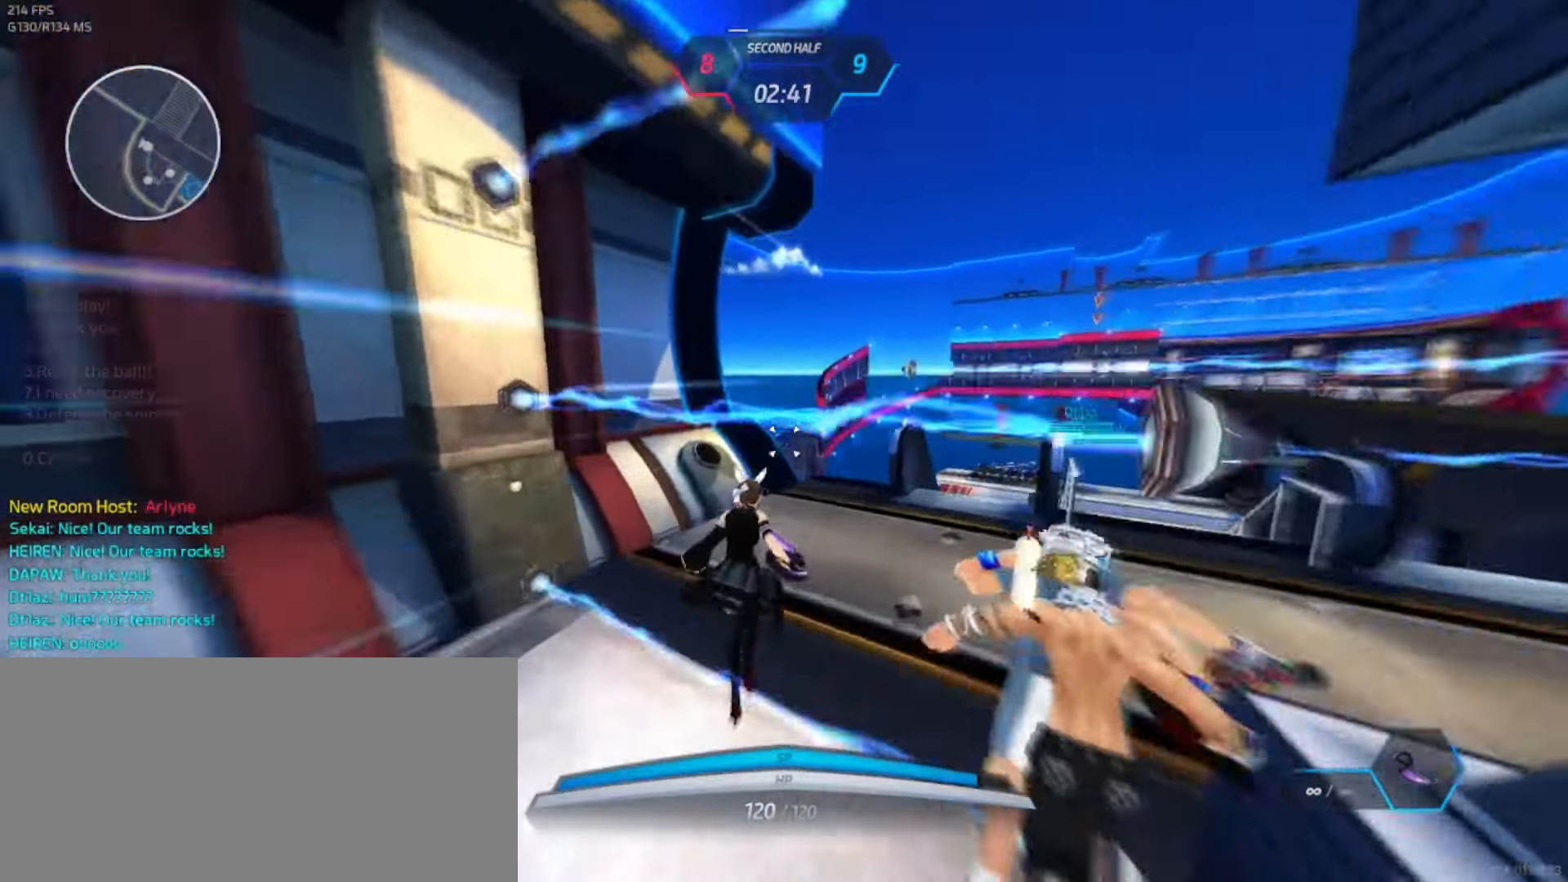
{"keys": ["a", "w"], "events": [[66, "2", "down"], [150, "2", "up"], [216, "q", "up"], [383, "a", "down"], [383, "space", "down"], [450, "space", "up"]]}
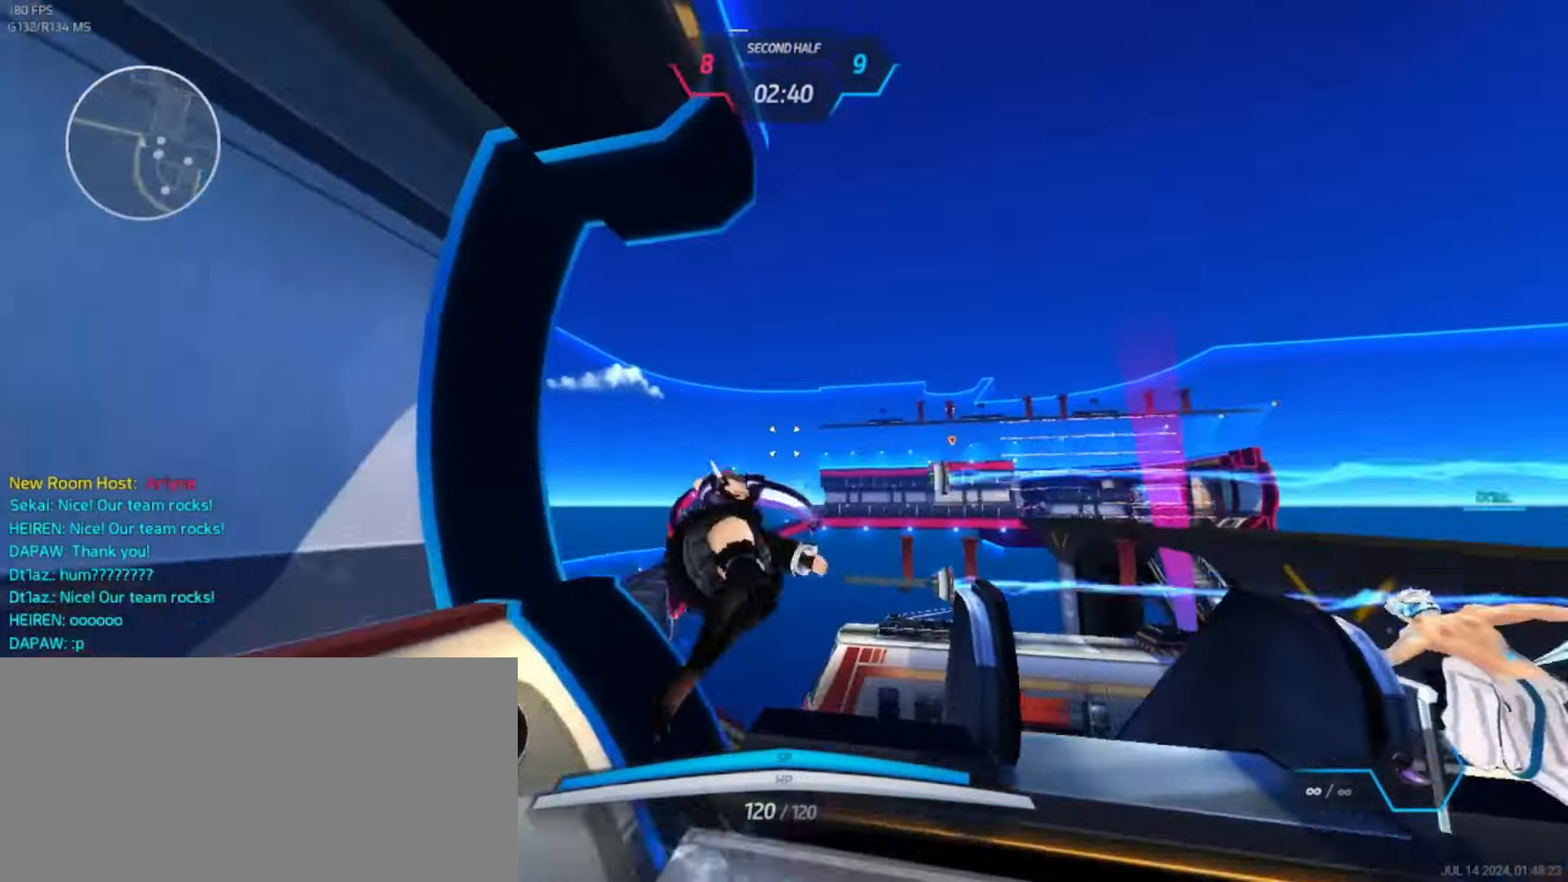
{"keys": ["a", "w"], "events": [[16, "space", "down"], [66, "space", "up"], [166, "a", "up"], [483, "a", "down"]]}
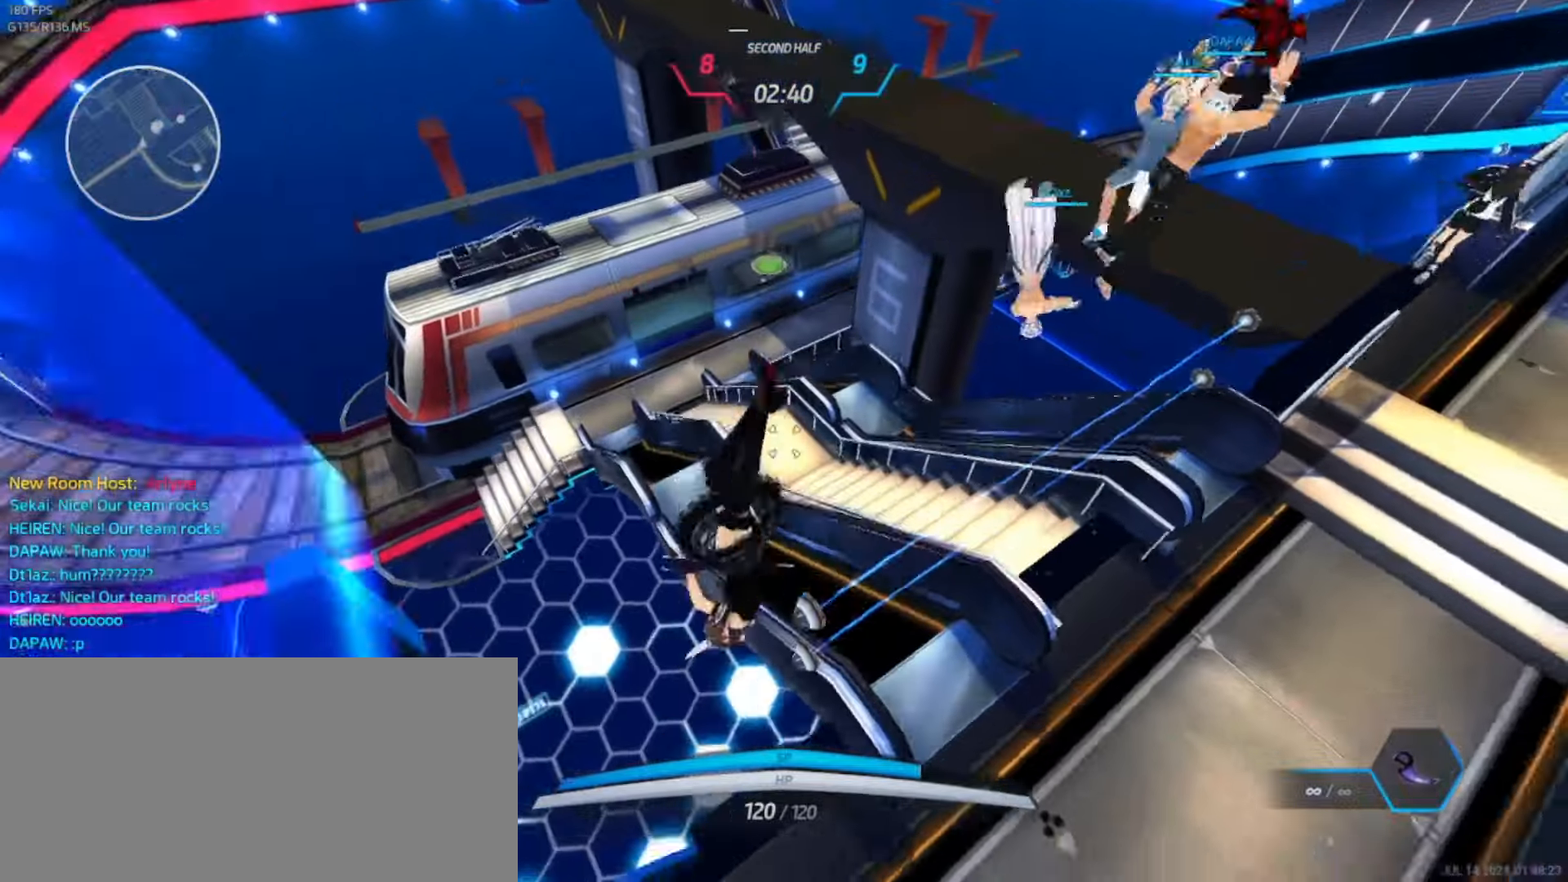
{"keys": ["a", "w"], "events": []}
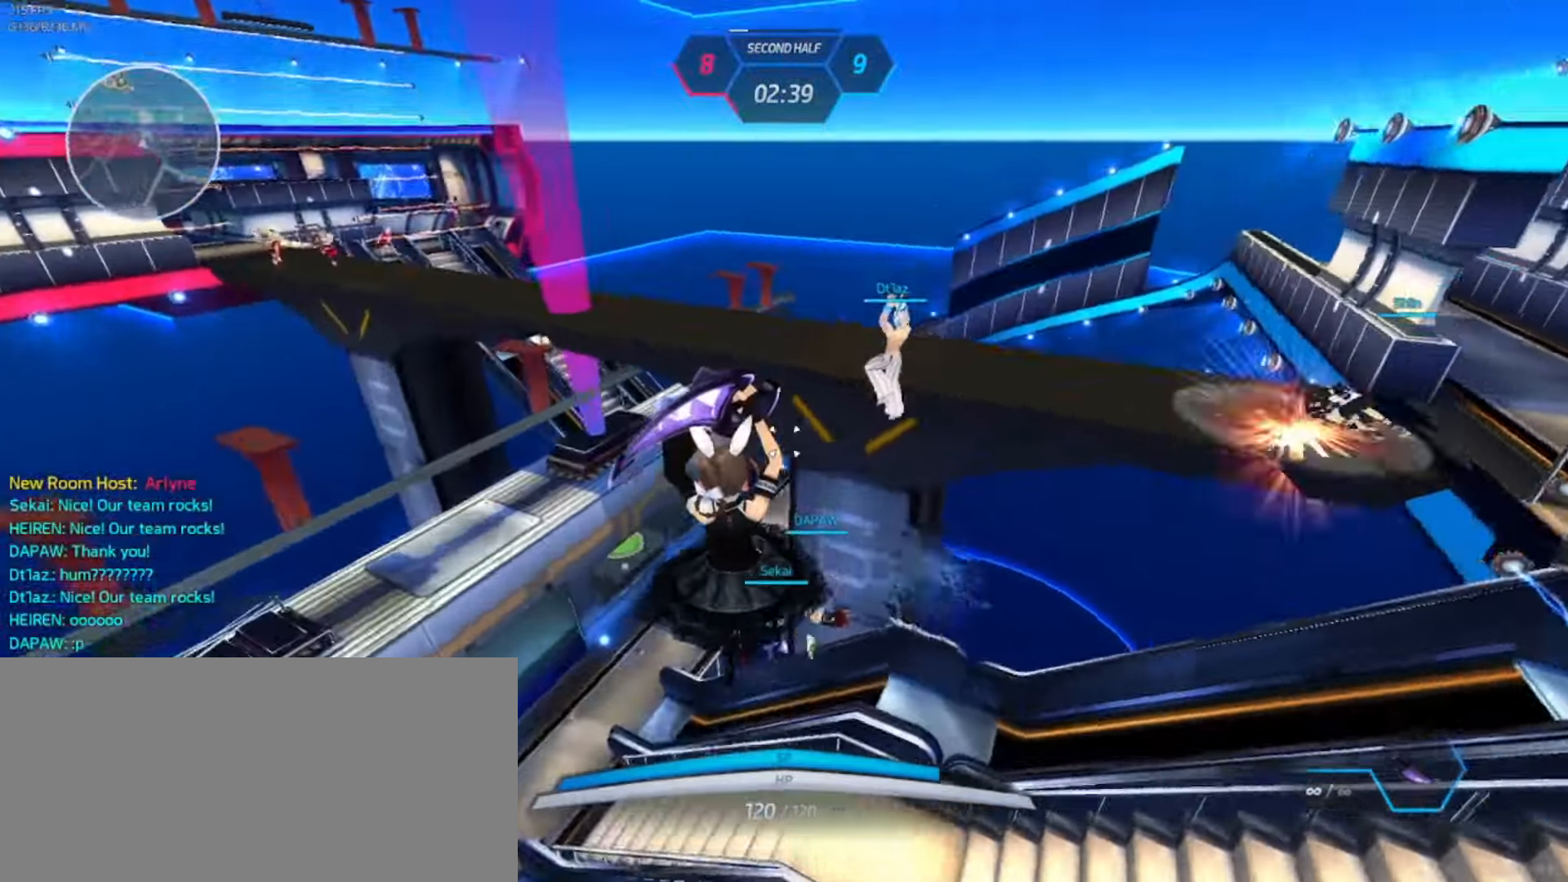
{"keys": ["a"], "events": [[400, "w", "up"]]}
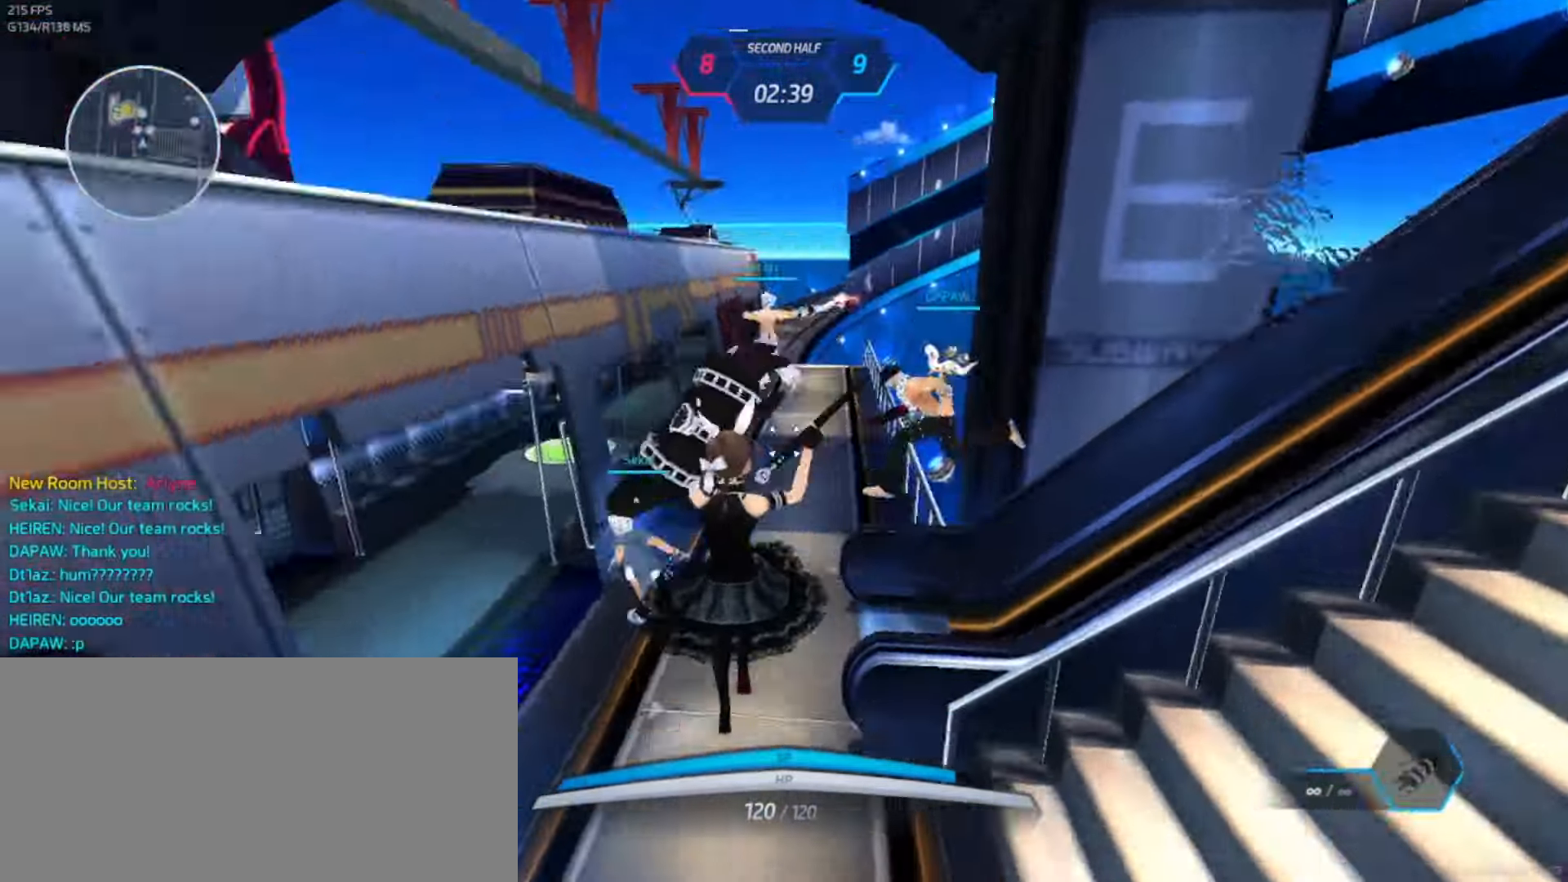
{"keys": ["s"], "events": [[167, "a", "up"], [383, "d", "down"], [383, "s", "down"], [433, "d", "up"]]}
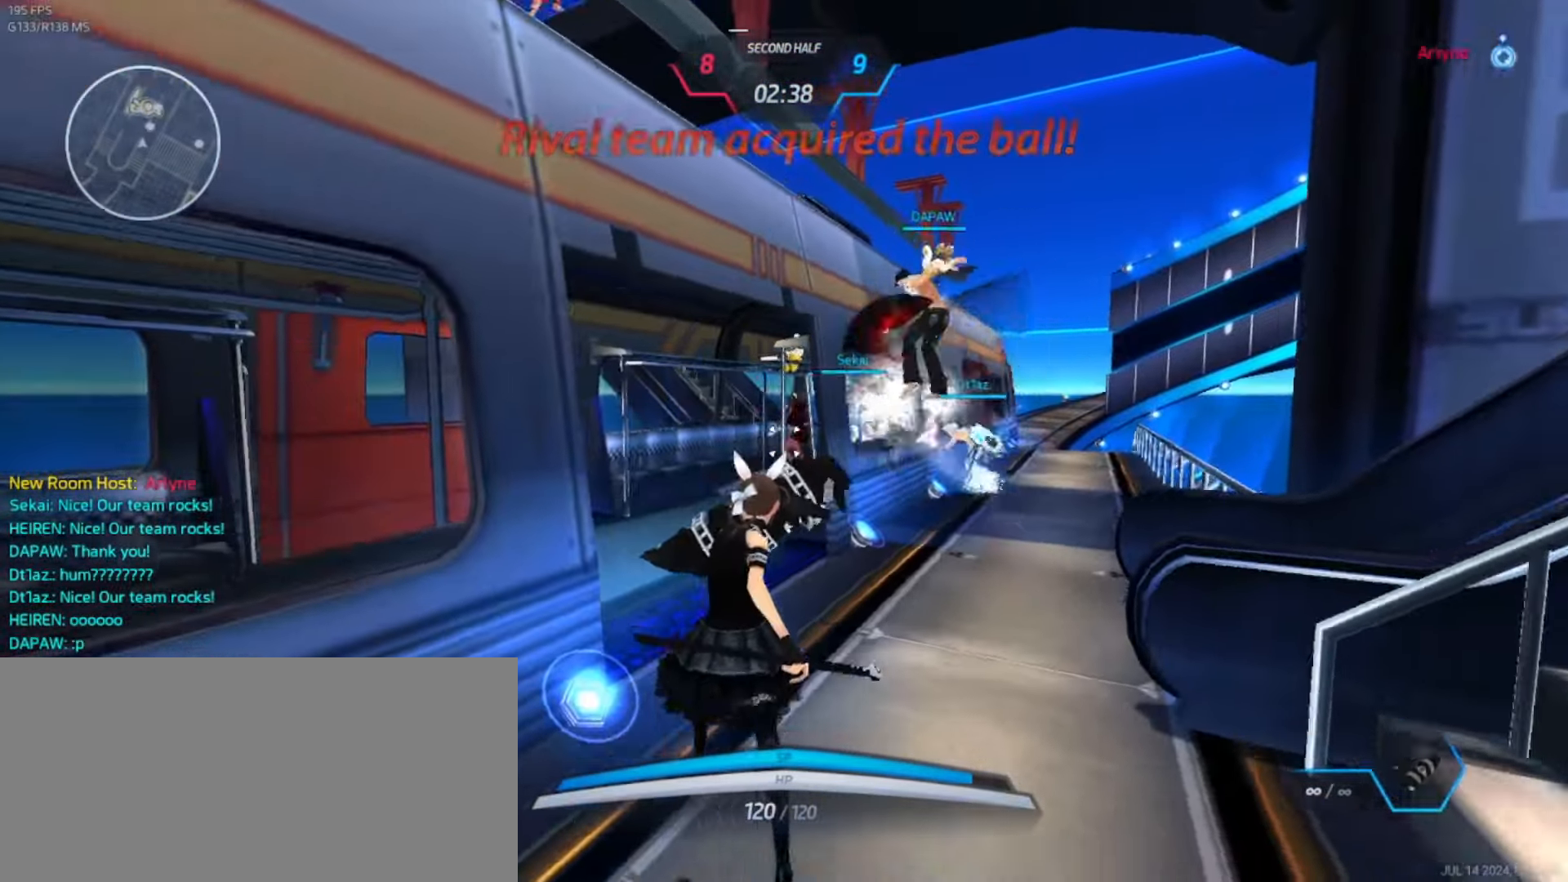
{"keys": ["d"], "events": [[83, "s", "up"], [217, "a", "down"], [333, "a", "up"], [483, "d", "down"]]}
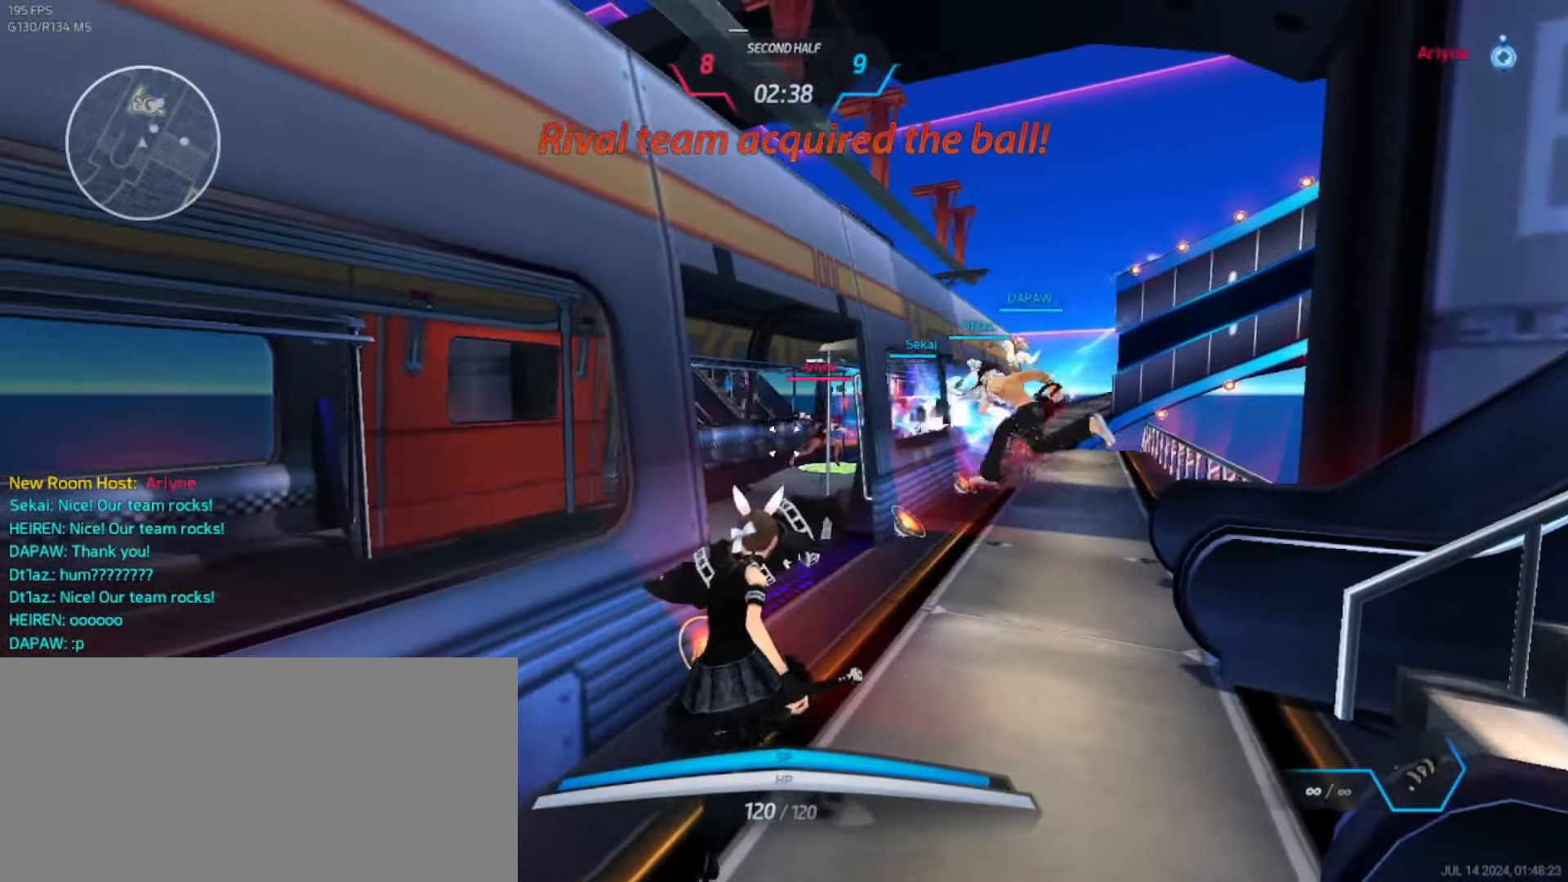
{"keys": ["w"], "events": [[67, "w", "down"], [283, "d", "up"]]}
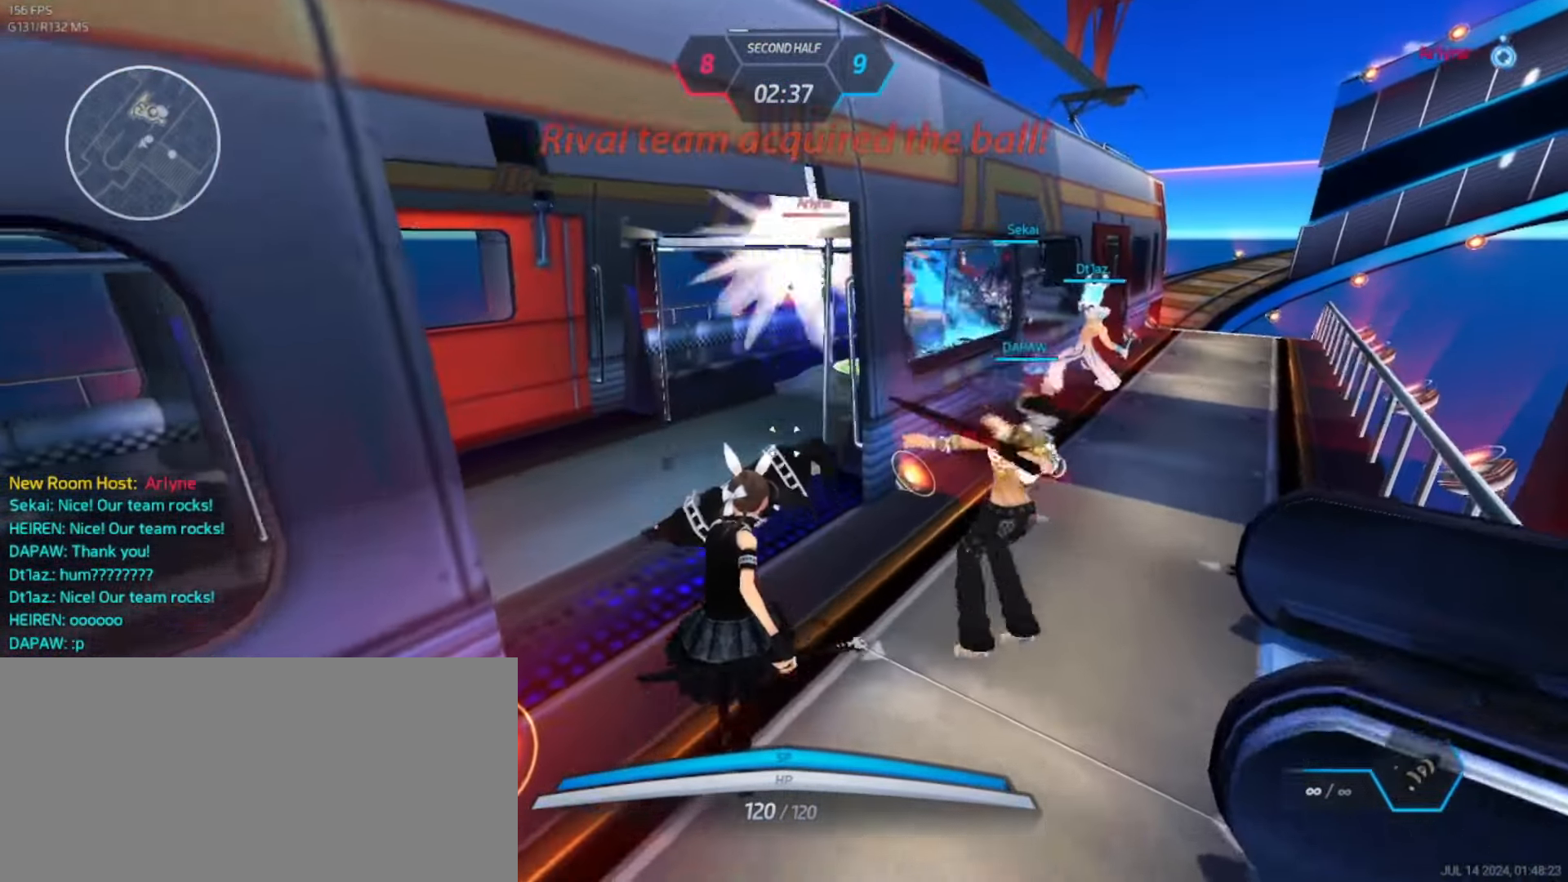
{"keys": ["d"], "events": [[83, "d", "down"], [83, "w", "up"], [133, "d", "up"], [417, "d", "down"], [467, "d", "up"], [500, "d", "down"]]}
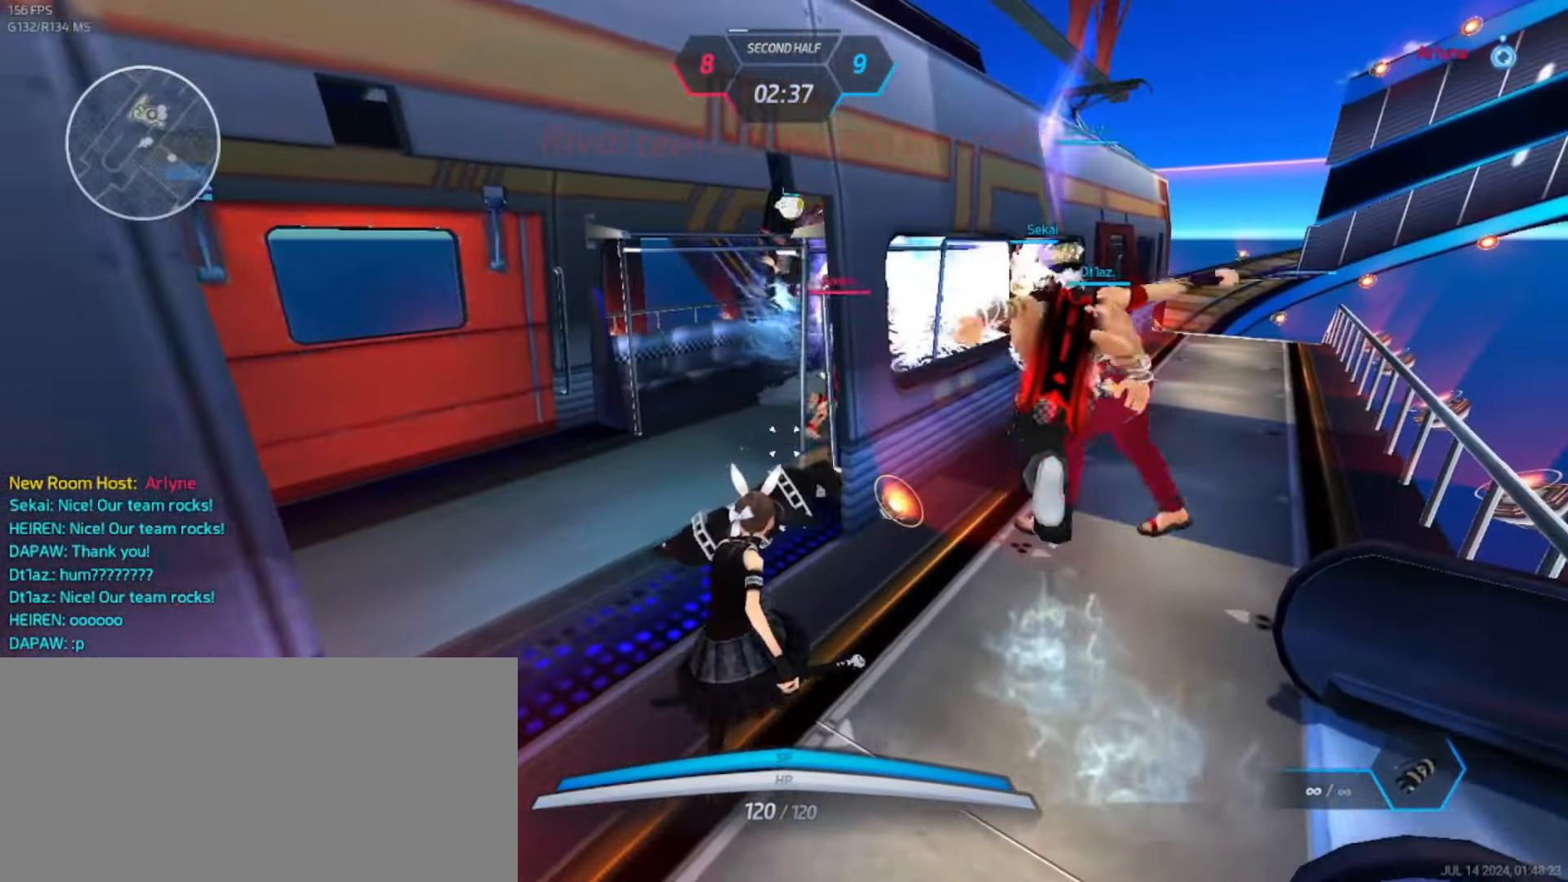
{"keys": ["d"], "events": [[100, "d", "up"], [250, "s", "down"], [450, "d", "down"], [450, "s", "up"]]}
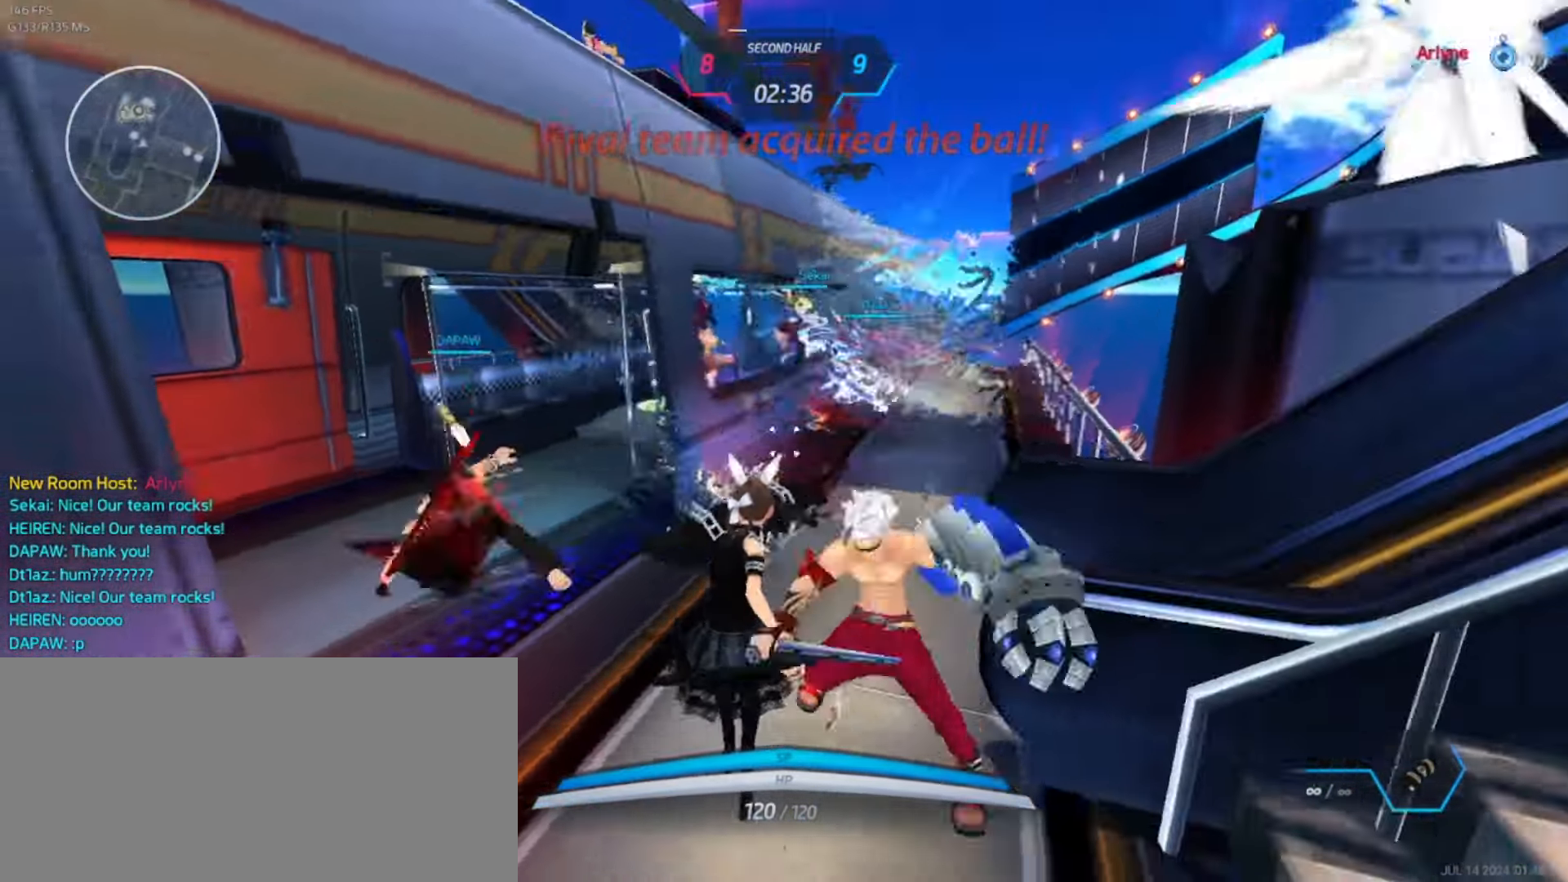
{"keys": ["d"], "events": [[17, "space", "down"], [67, "space", "up"]]}
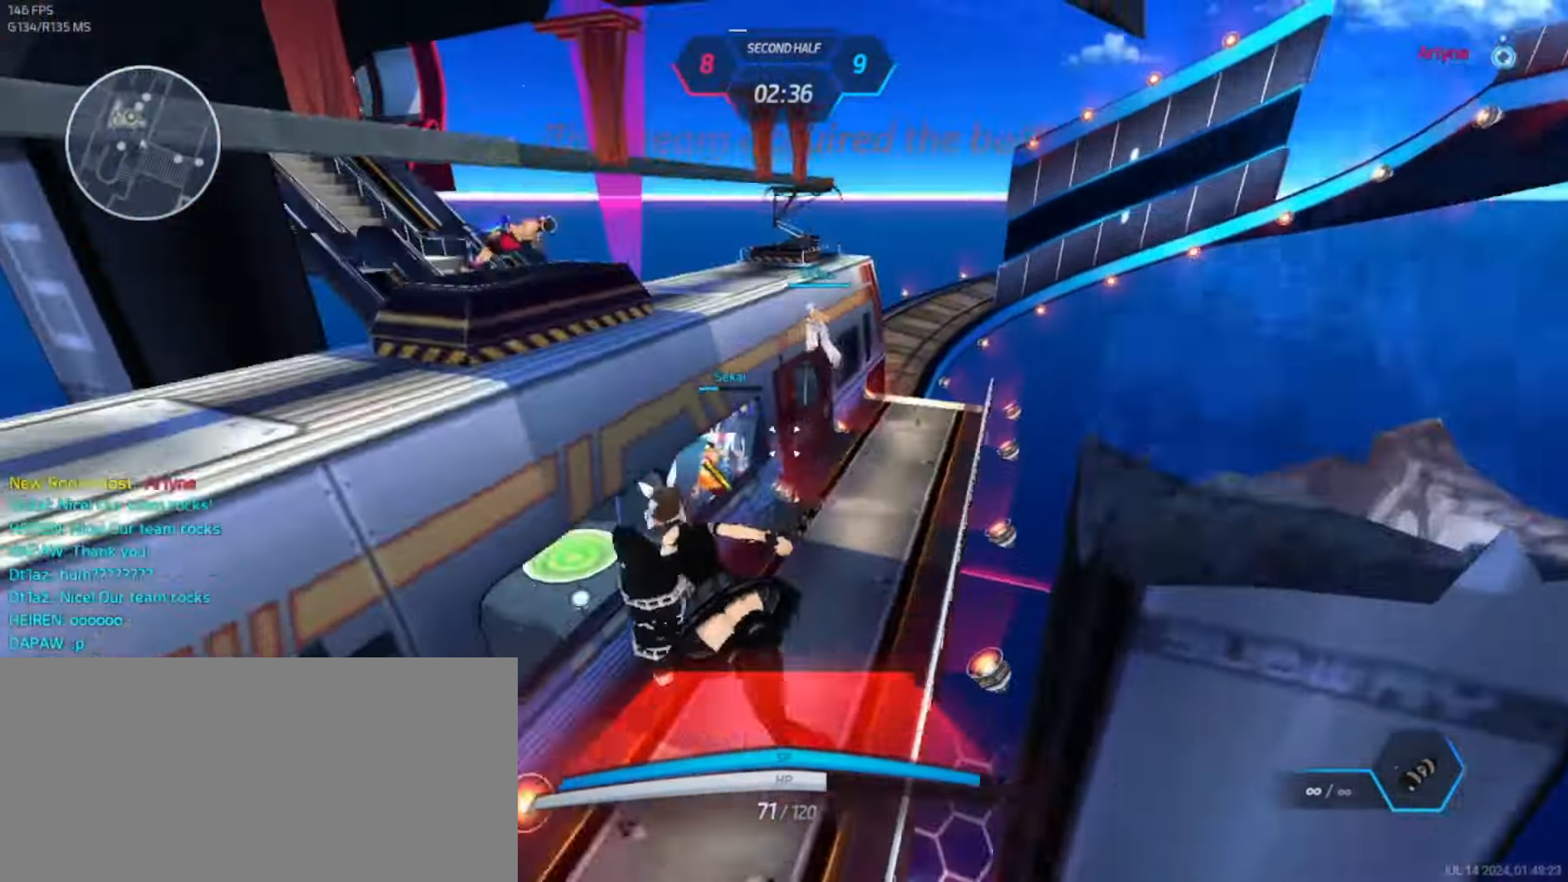
{"keys": ["d", "w"], "events": [[250, "space", "down"], [350, "space", "up"], [400, "space", "down"], [433, "w", "down"], [467, "space", "up"]]}
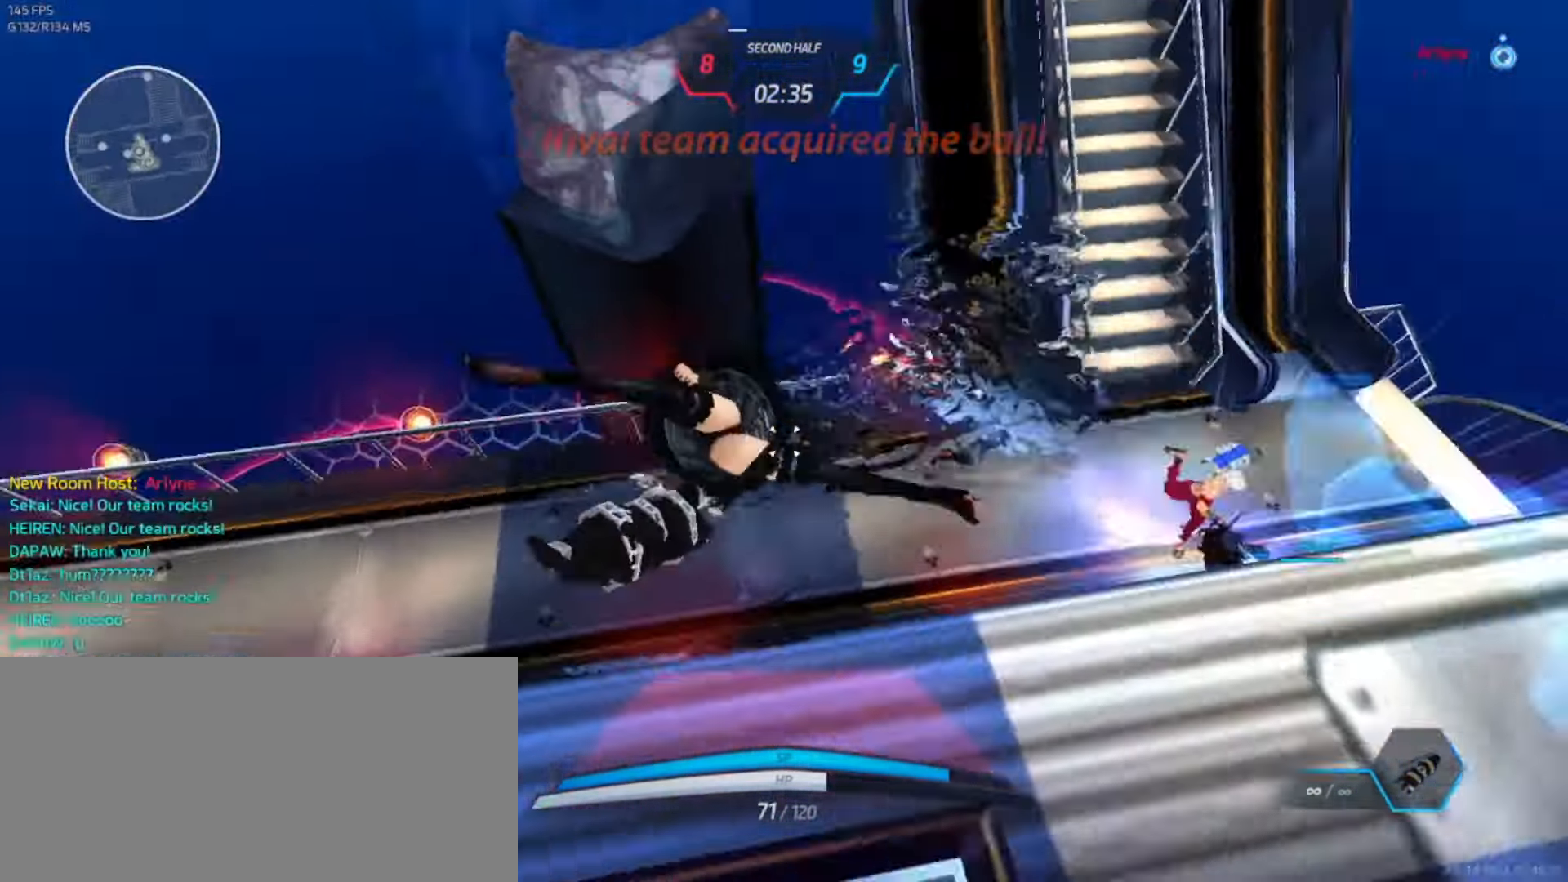
{"keys": ["w"], "events": [[33, "space", "down"], [83, "space", "up"], [117, "w", "up"], [150, "space", "down"], [167, "w", "down"], [200, "space", "up"], [217, "d", "up"], [217, "w", "up"], [283, "w", "down"]]}
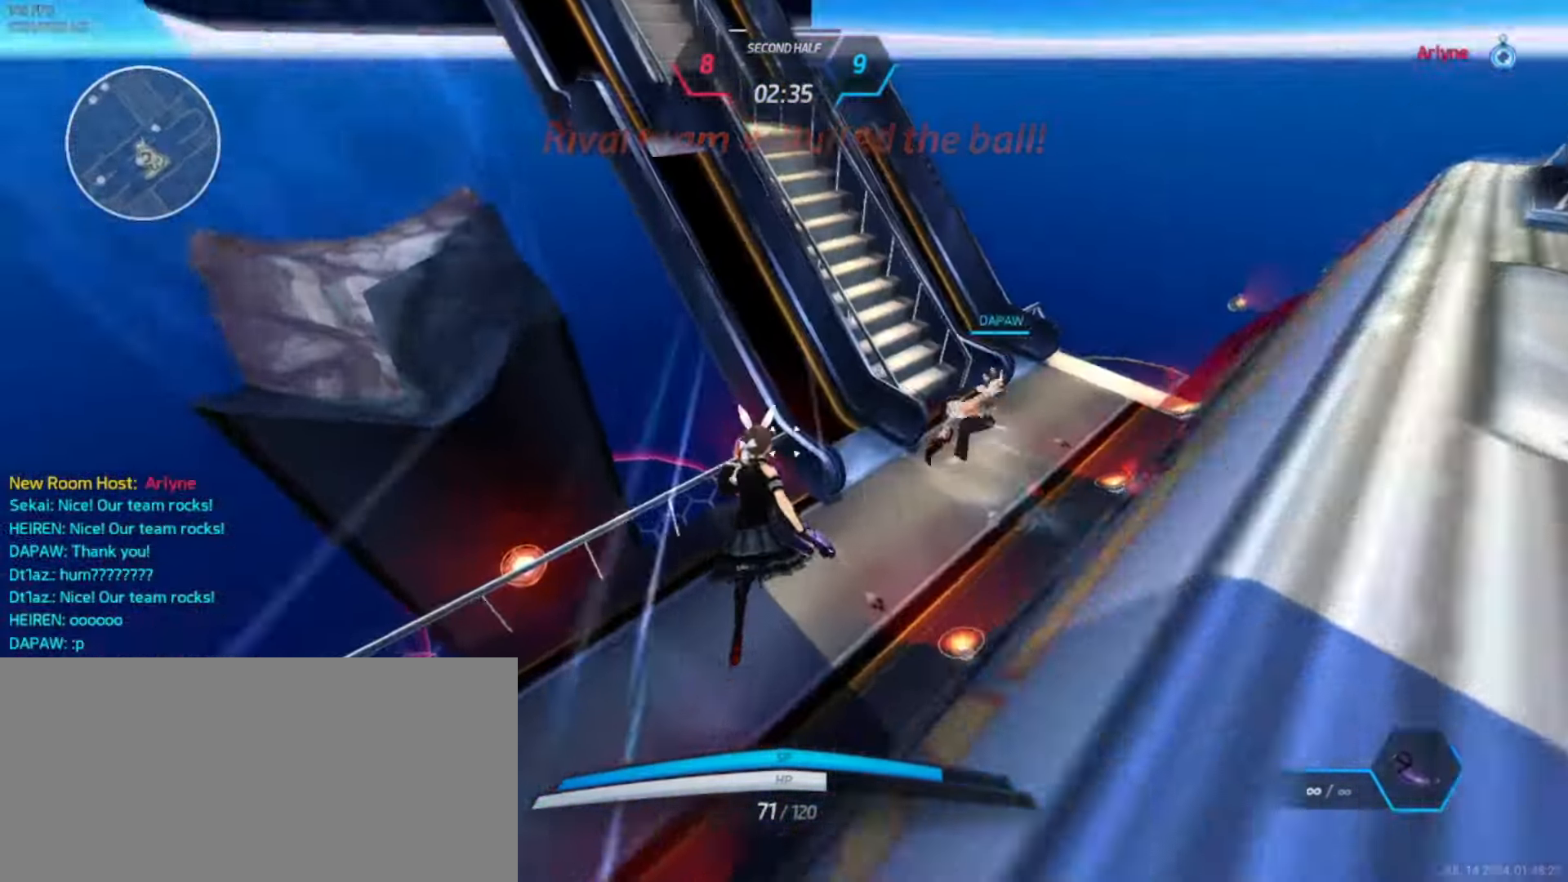
{"keys": ["w"], "events": [[267, "d", "down"], [283, "space", "down"], [300, "w", "up"], [350, "space", "up"], [400, "w", "down"], [433, "w", "up"], [466, "d", "up"], [483, "w", "down"]]}
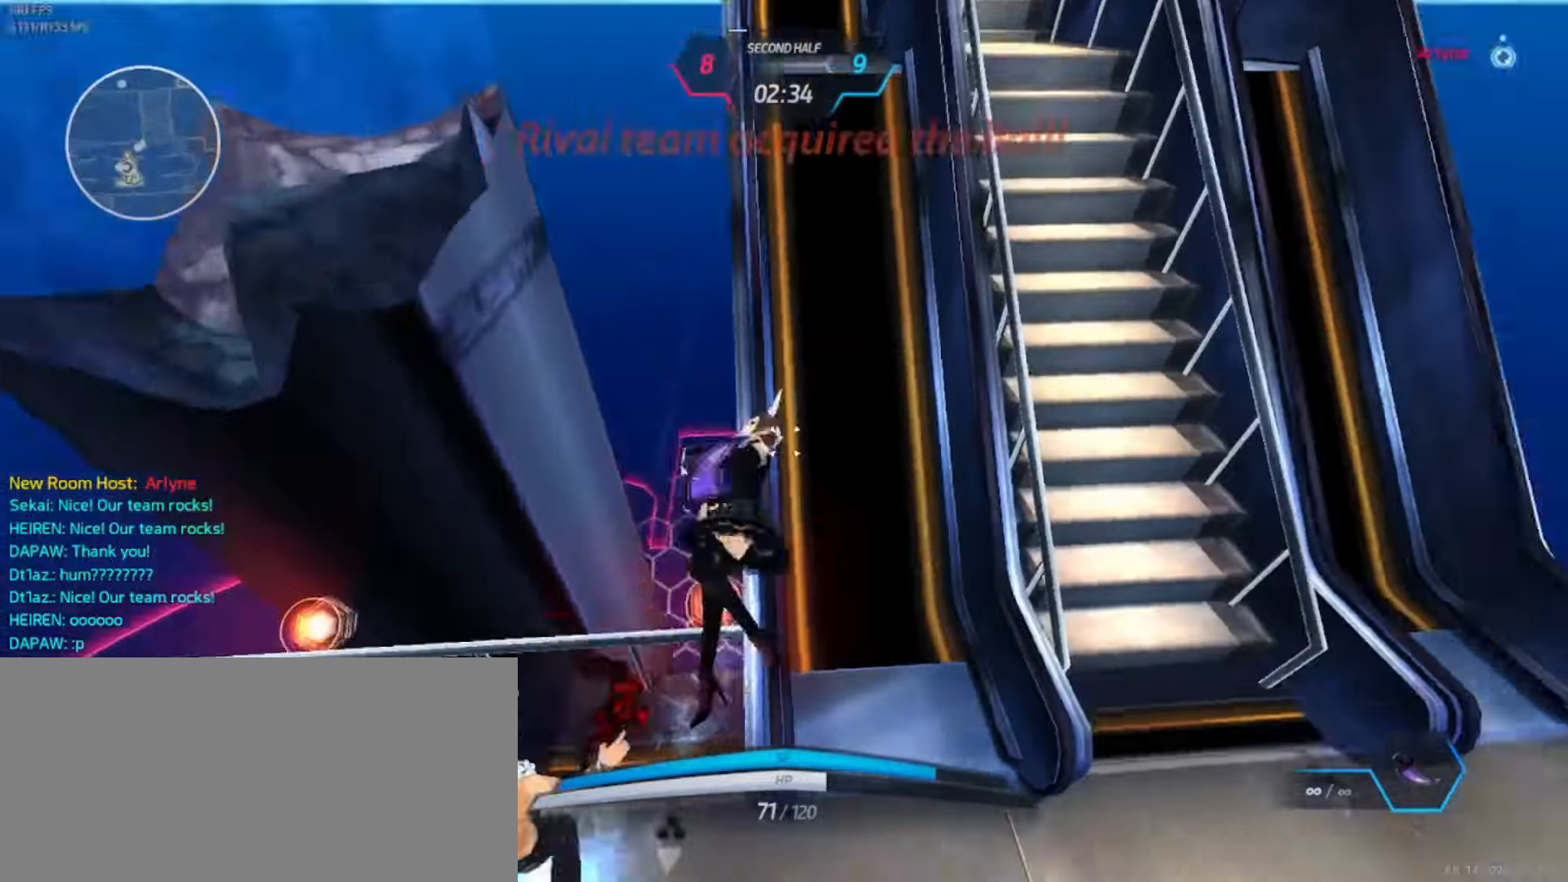
{"keys": ["w"], "events": []}
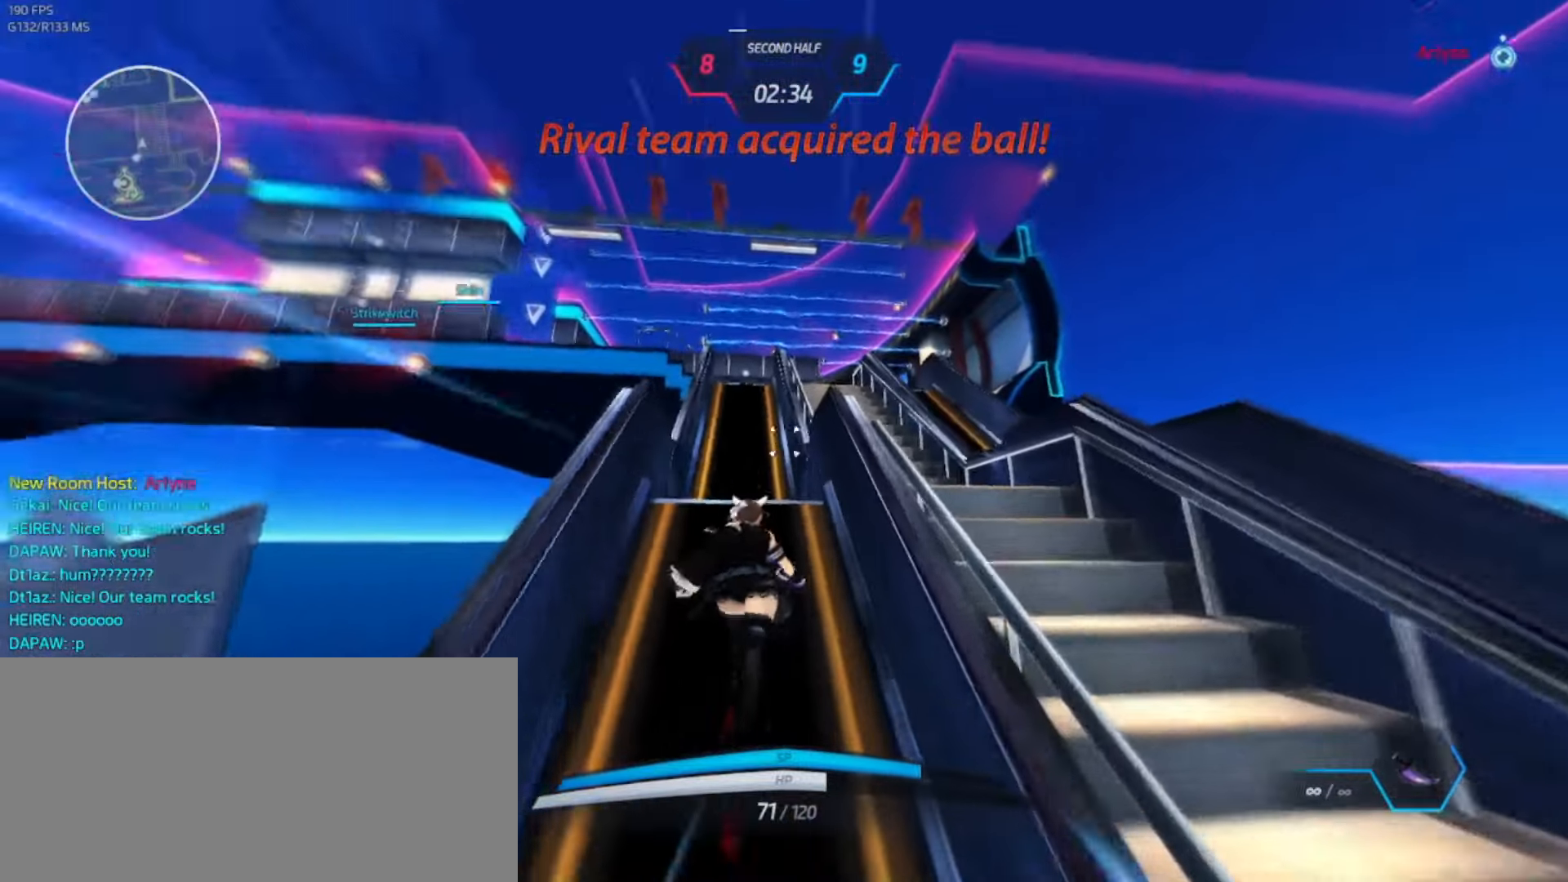
{"keys": ["w"], "events": []}
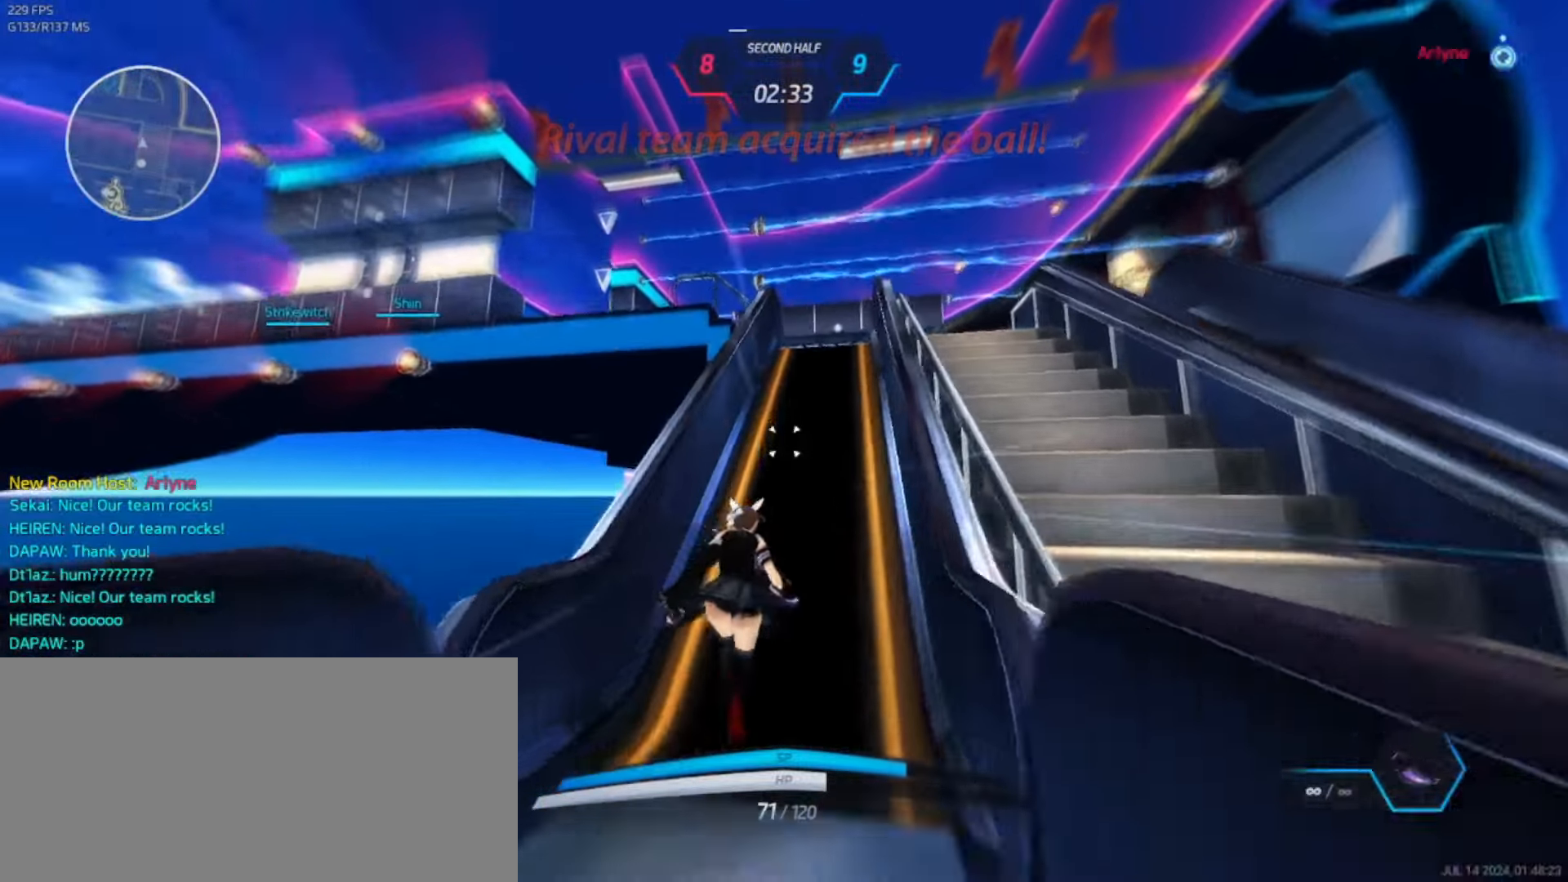
{"keys": ["w"], "events": []}
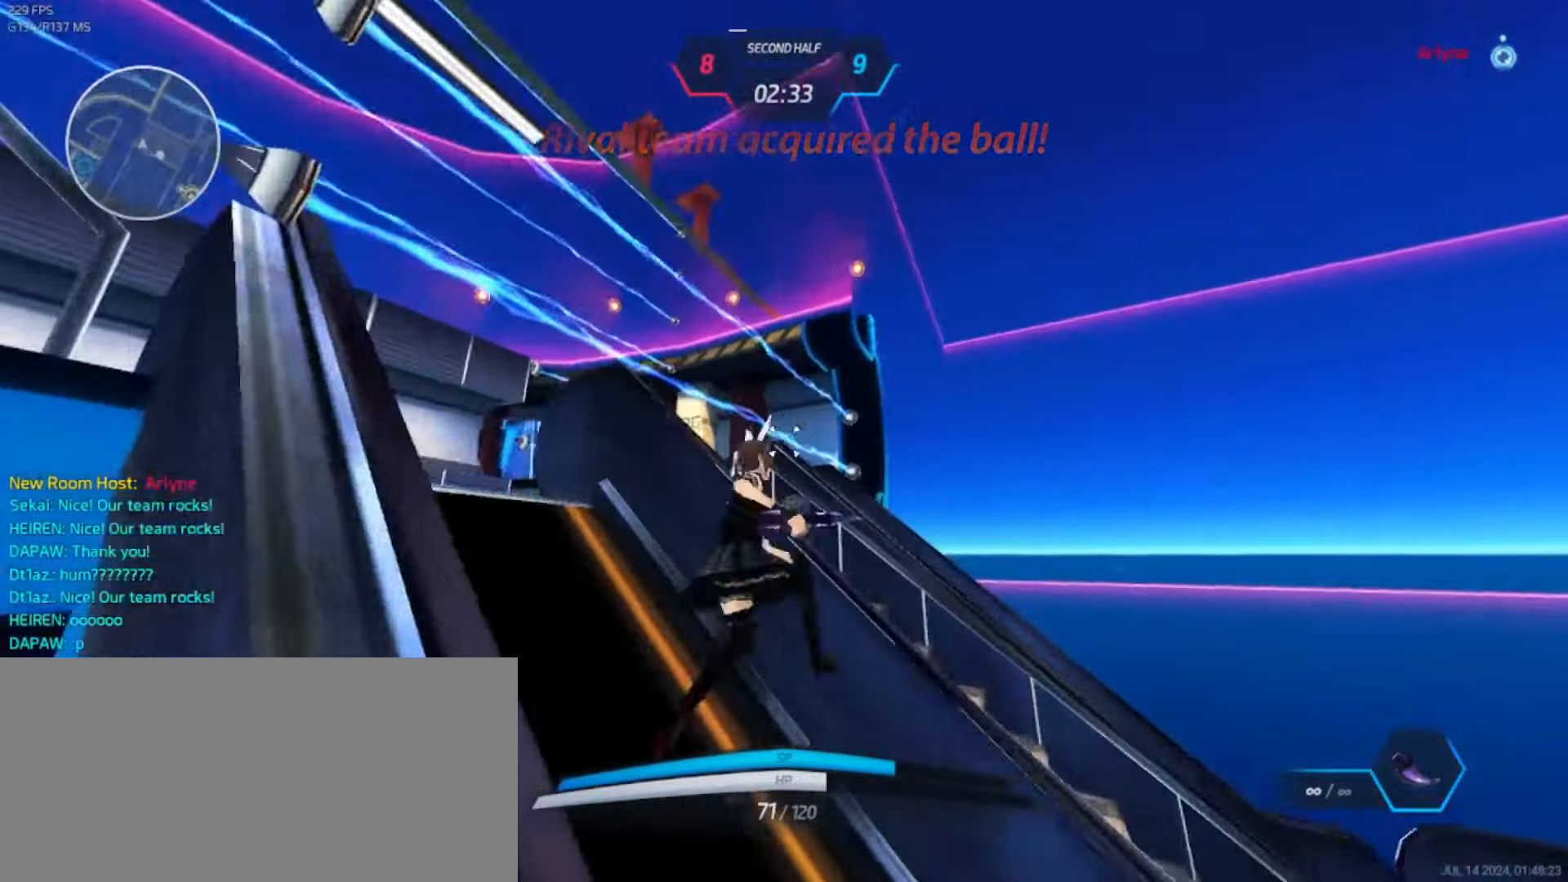
{"keys": ["d", "w"], "events": [[333, "d", "down"]]}
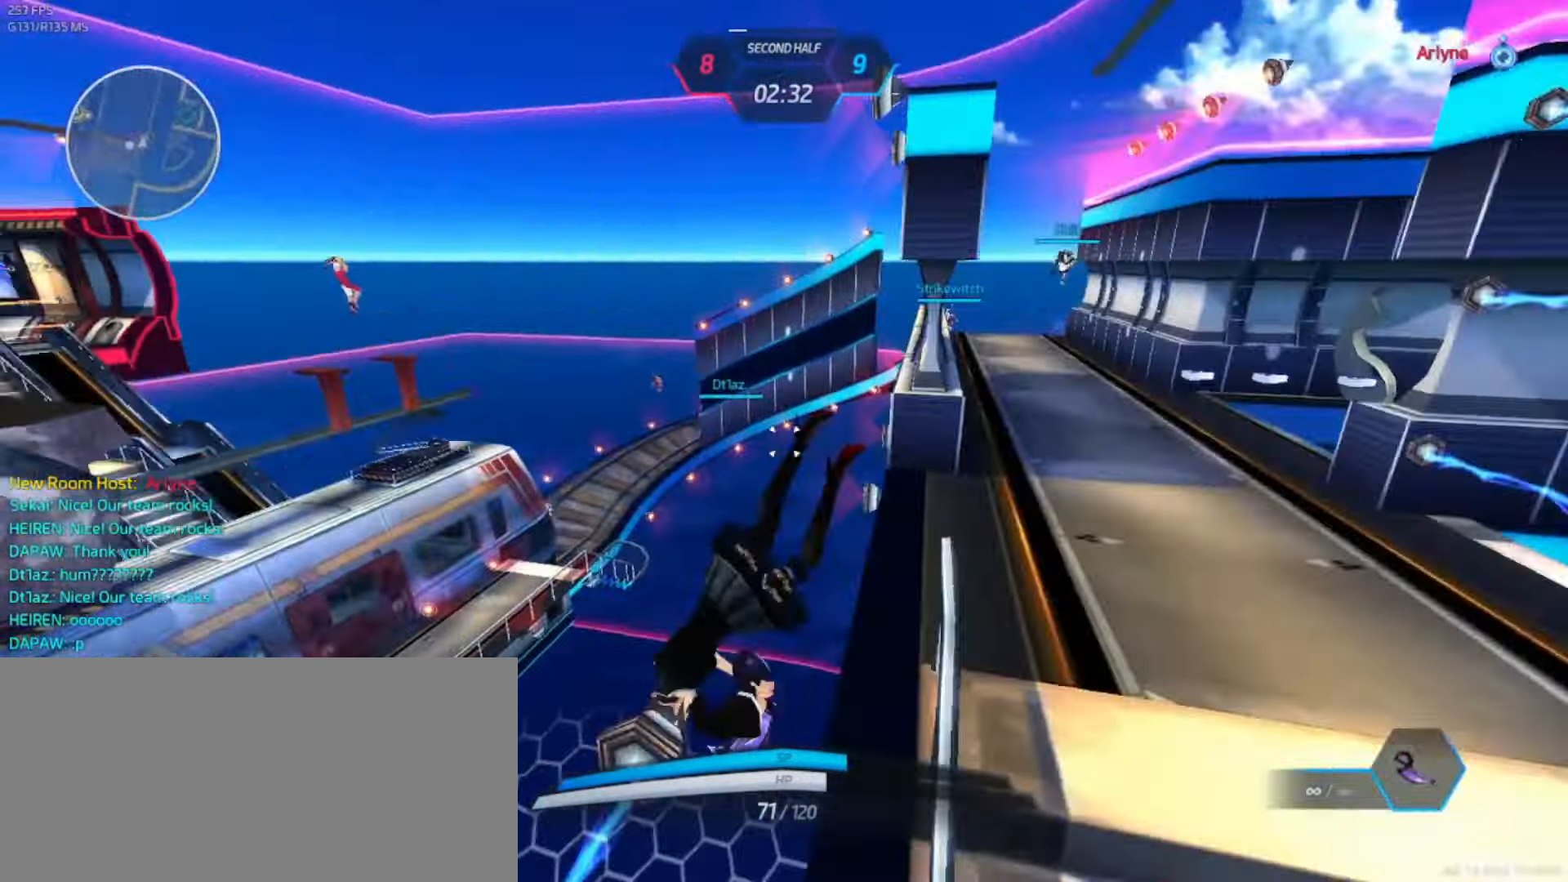
{"keys": ["space"], "events": [[100, "w", "up"], [150, "space", "down"], [250, "space", "up"], [316, "d", "up"], [466, "space", "down"], [466, "w", "down"], [500, "w", "up"]]}
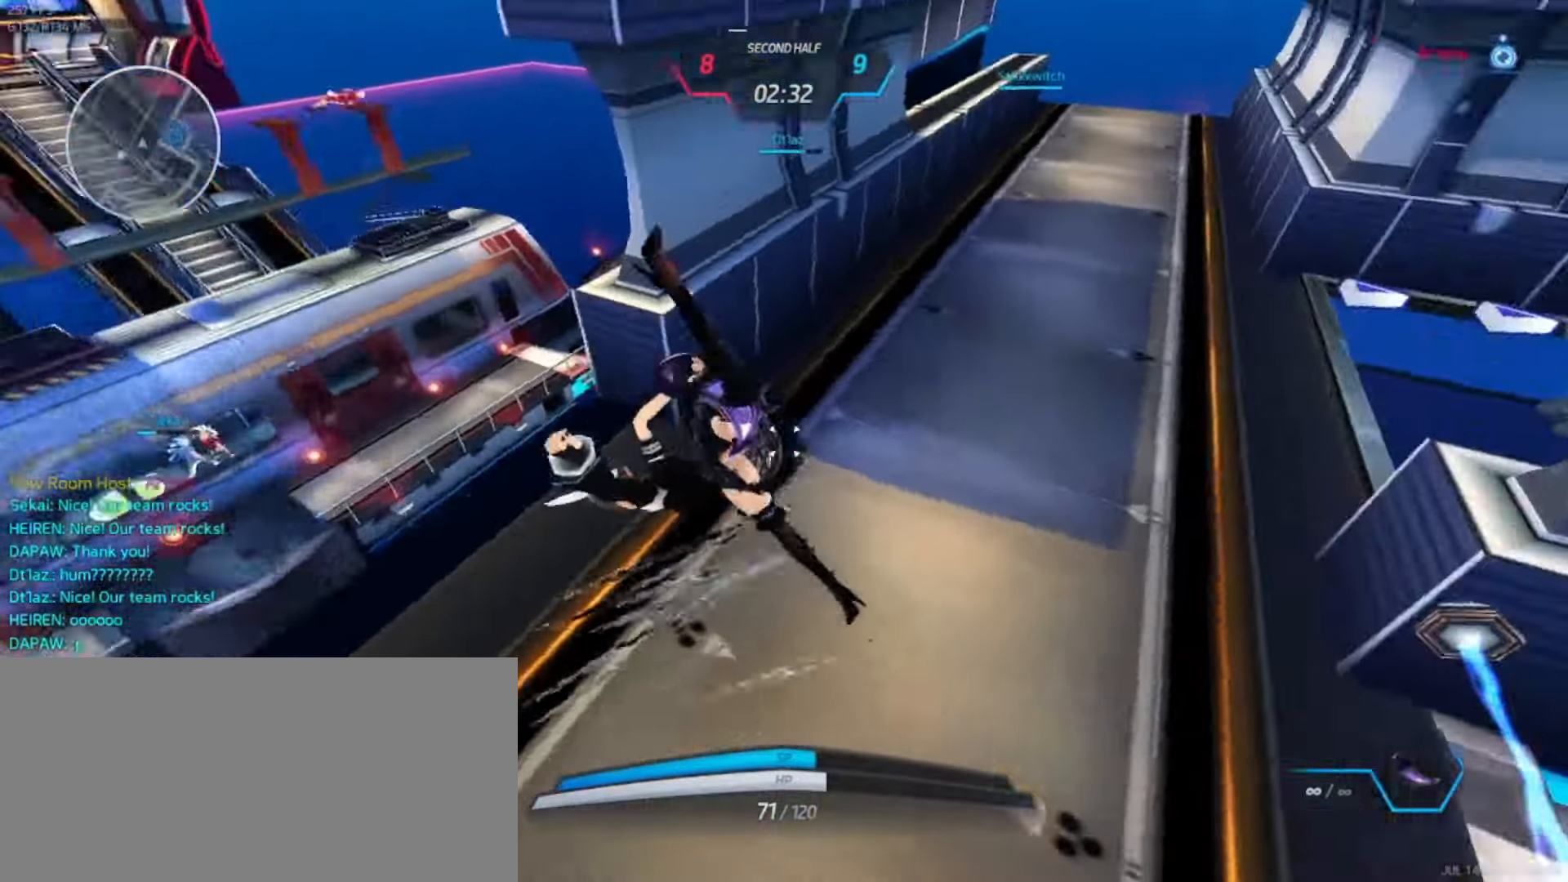
{"keys": ["w"], "events": [[16, "space", "up"], [50, "w", "down"]]}
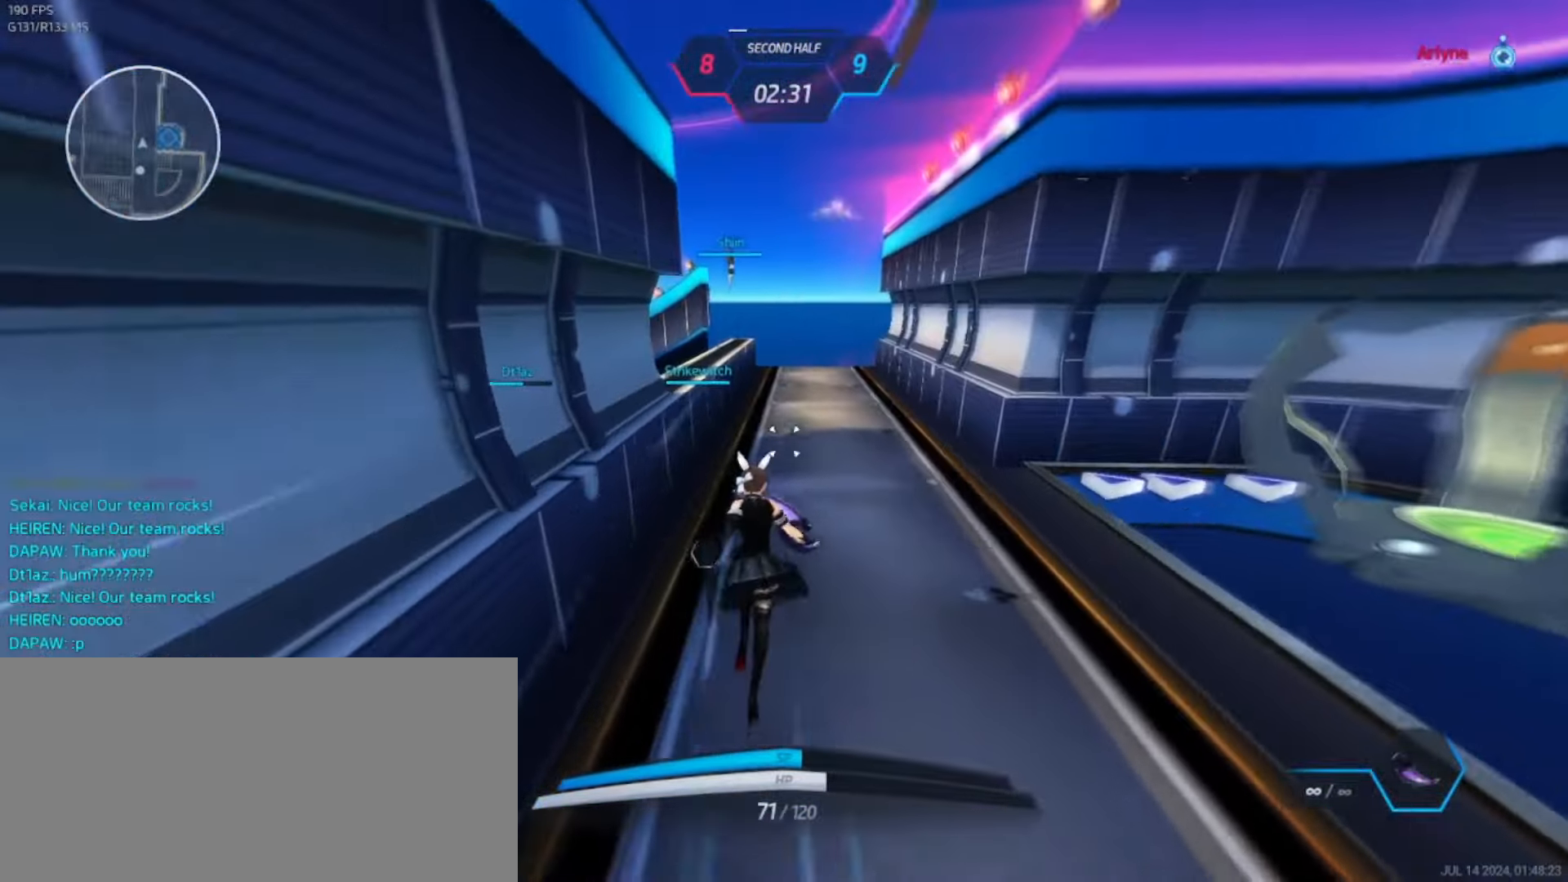
{"keys": ["q", "w"], "events": [[316, "q", "down"]]}
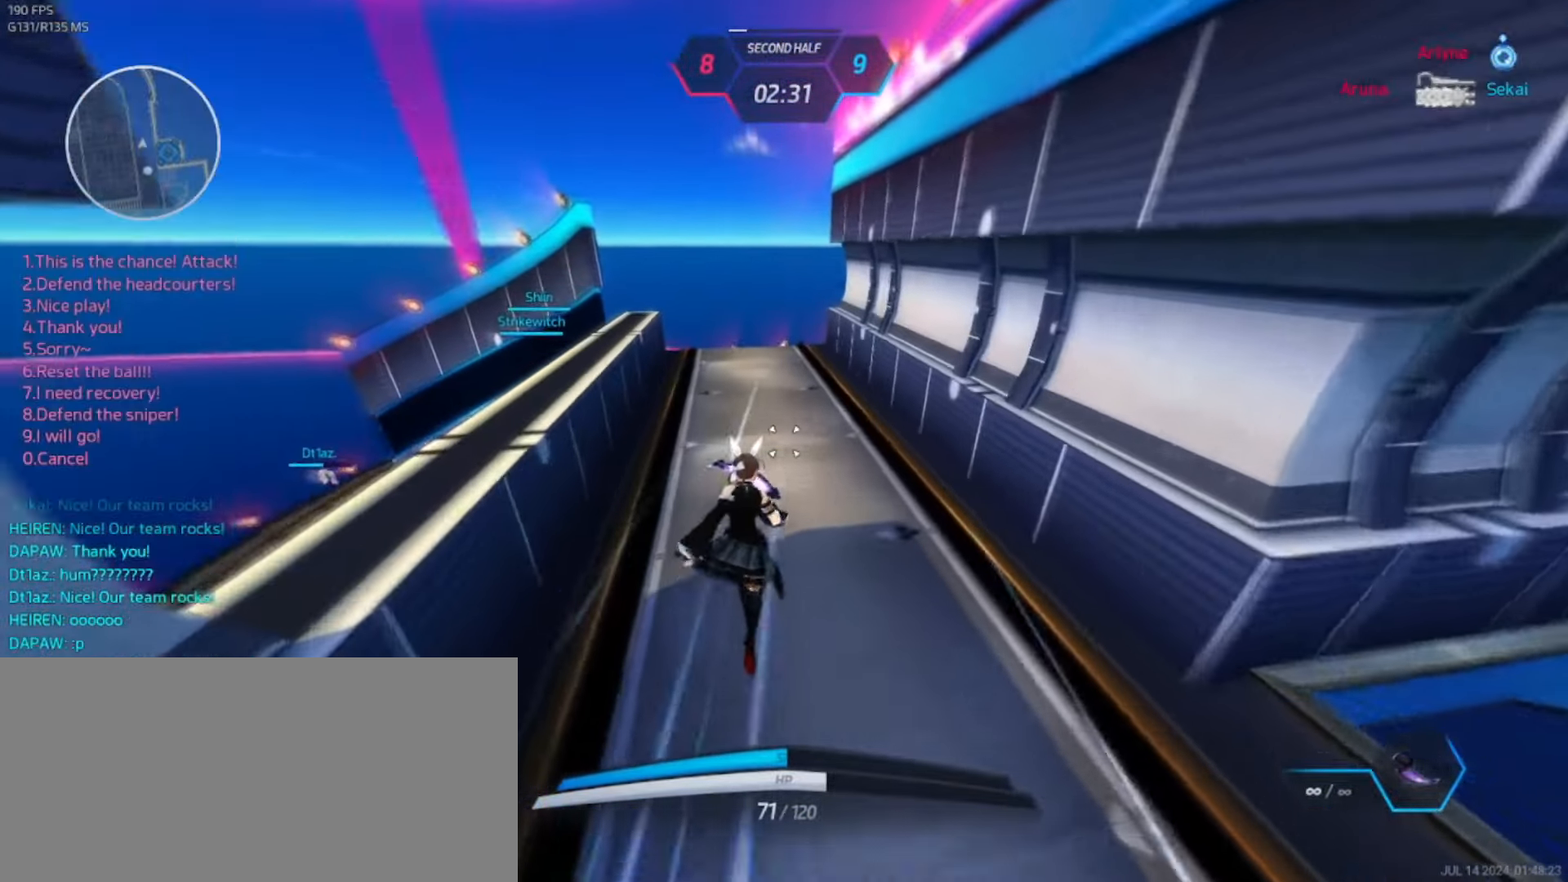
{"keys": ["w"], "events": [[16, "2", "down"], [166, "2", "up"], [183, "q", "up"]]}
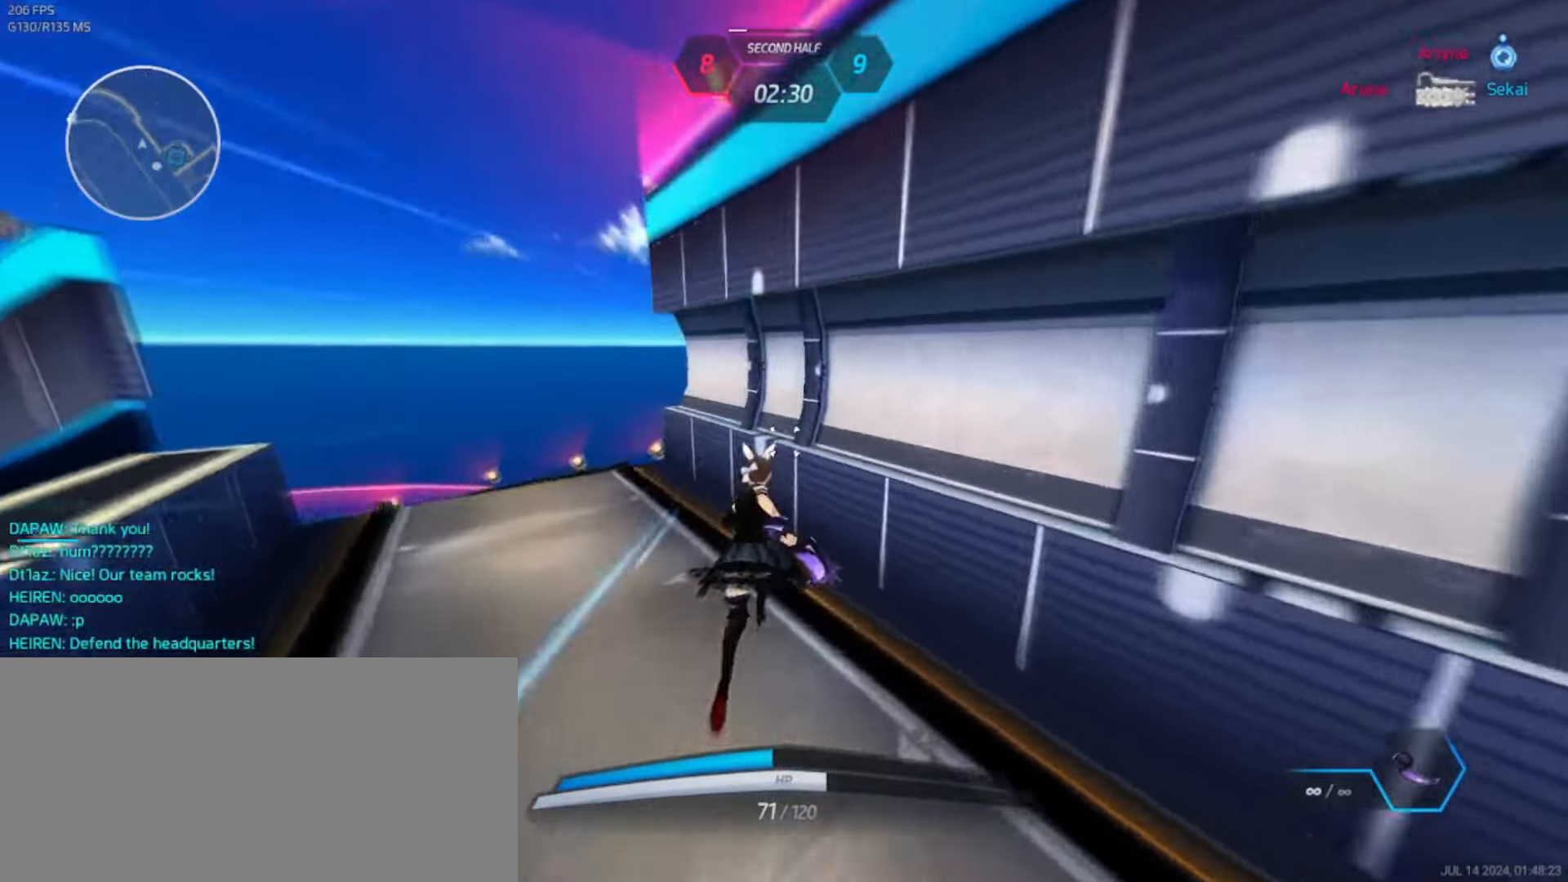
{"keys": ["w"], "events": [[33, "space", "down"], [83, "space", "up"], [267, "space", "down"], [334, "space", "up"]]}
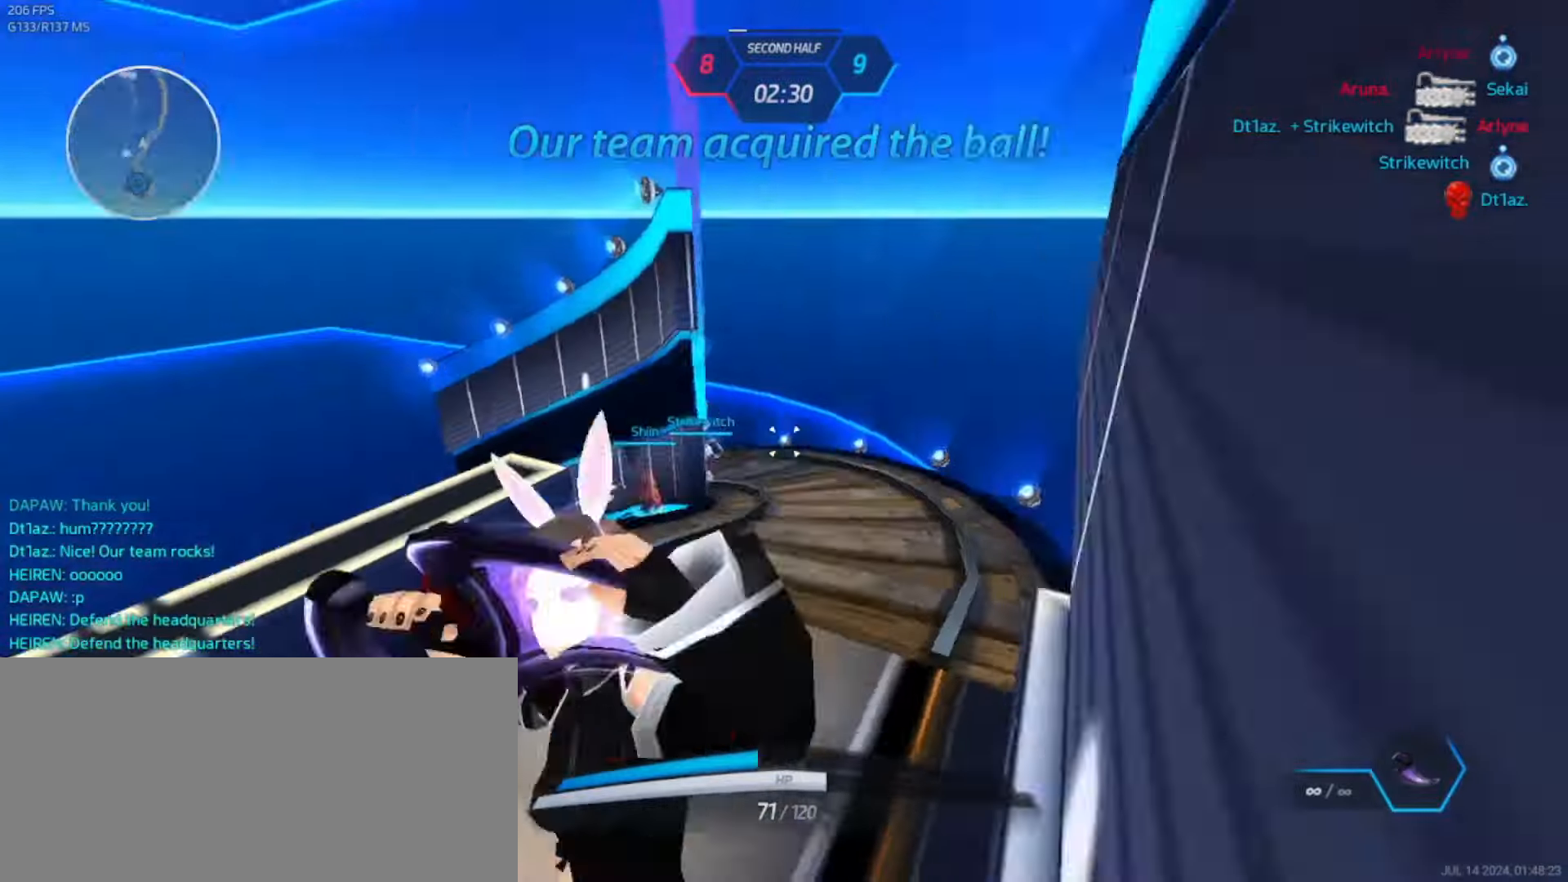
{"keys": ["d", "w"], "events": [[117, "d", "down"]]}
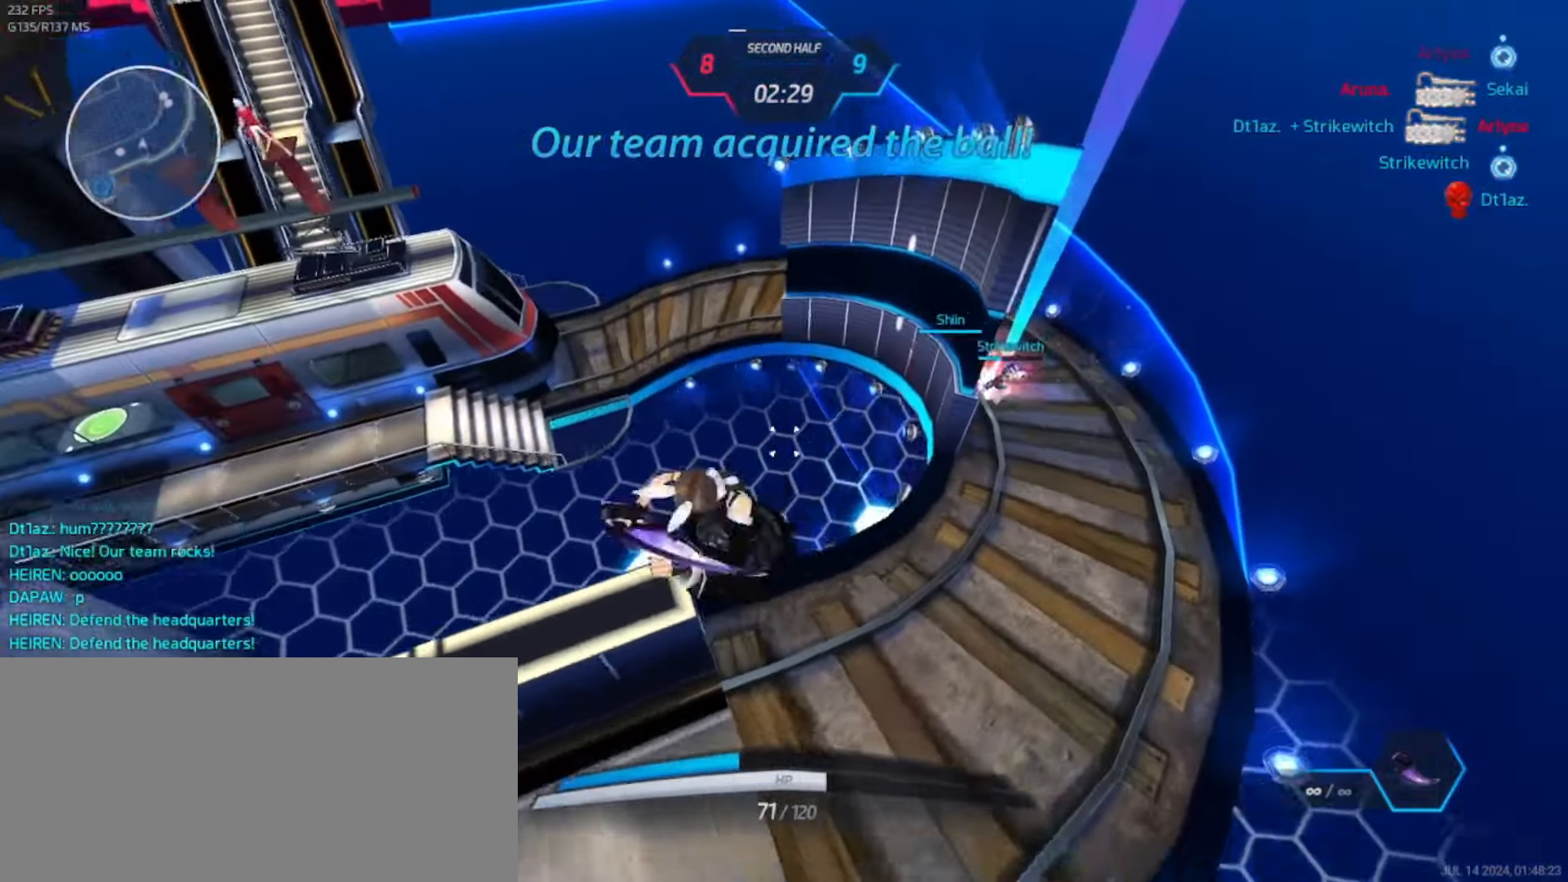
{"keys": ["d"], "events": [[184, "w", "up"]]}
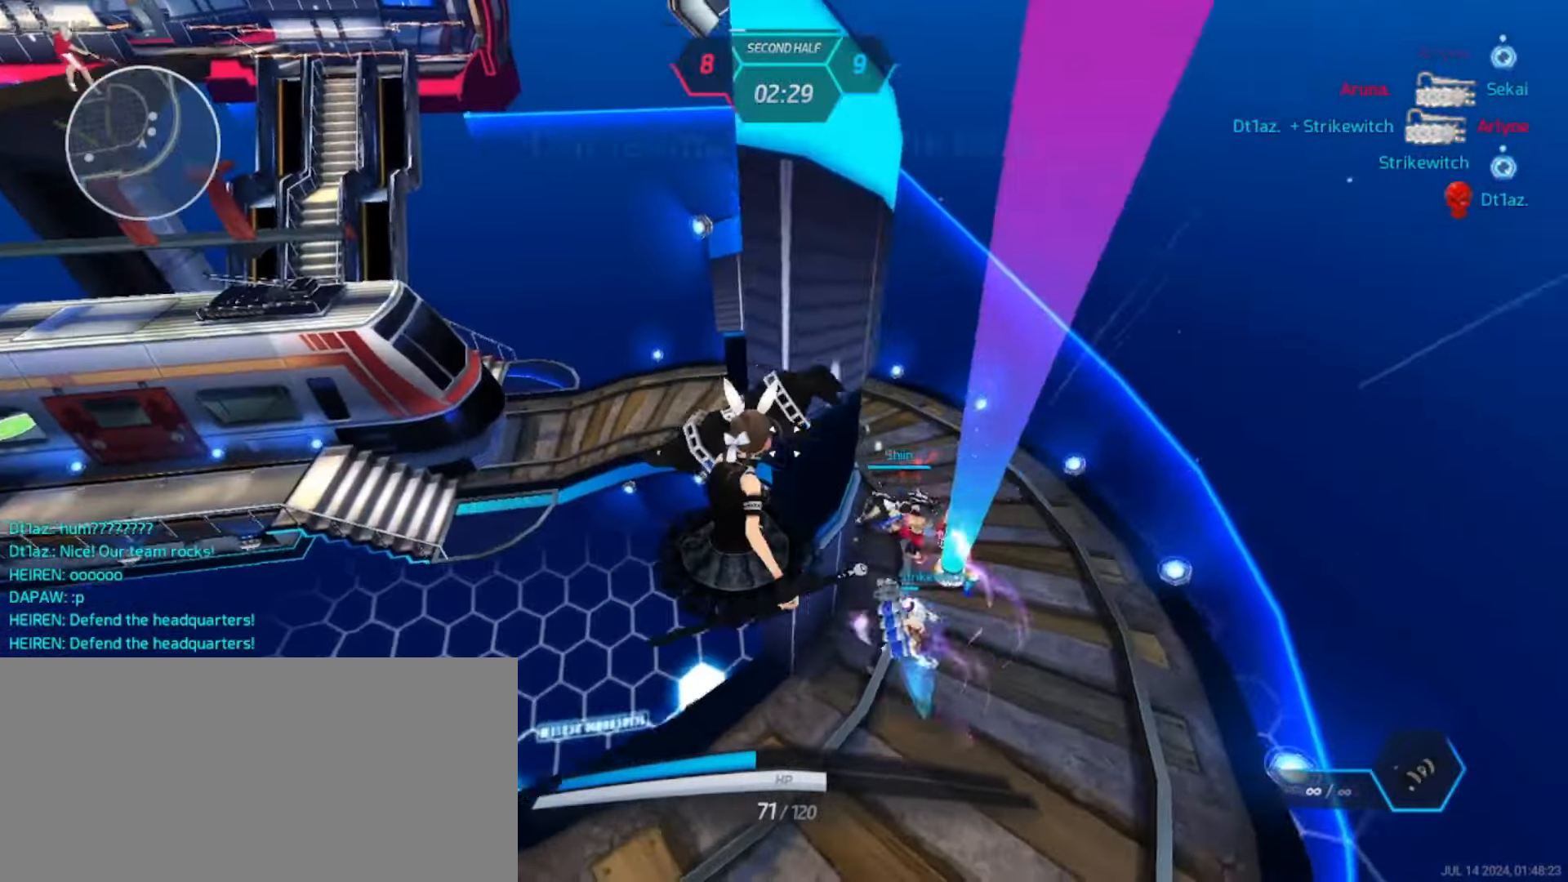
{"keys": ["w"], "events": [[200, "w", "down"], [484, "d", "up"]]}
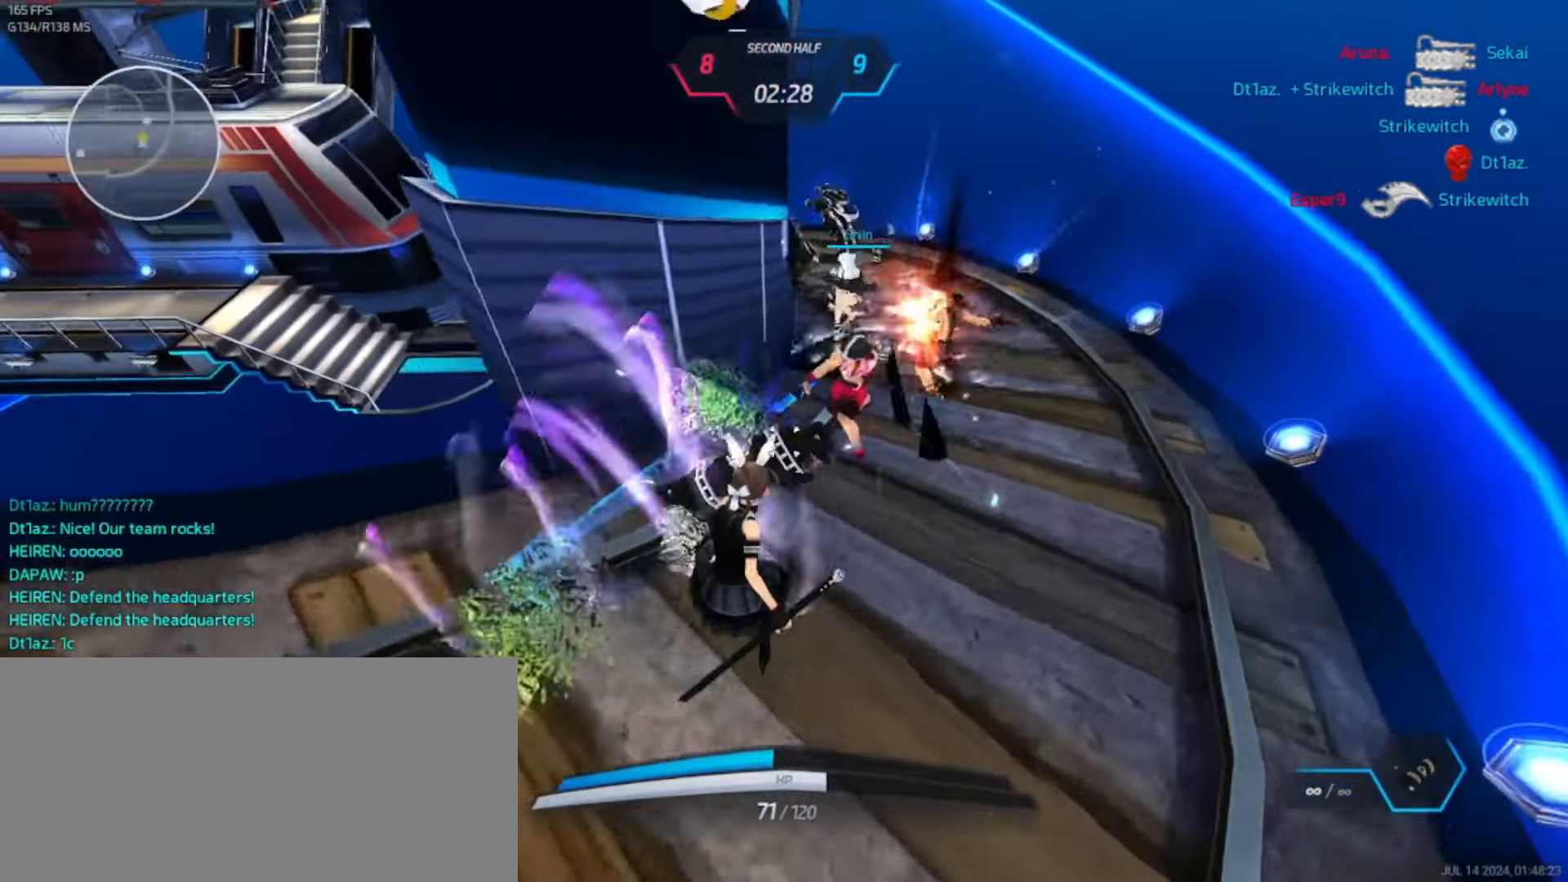
{"keys": ["a", "s"], "events": [[184, "a", "down"], [234, "w", "up"], [417, "s", "down"]]}
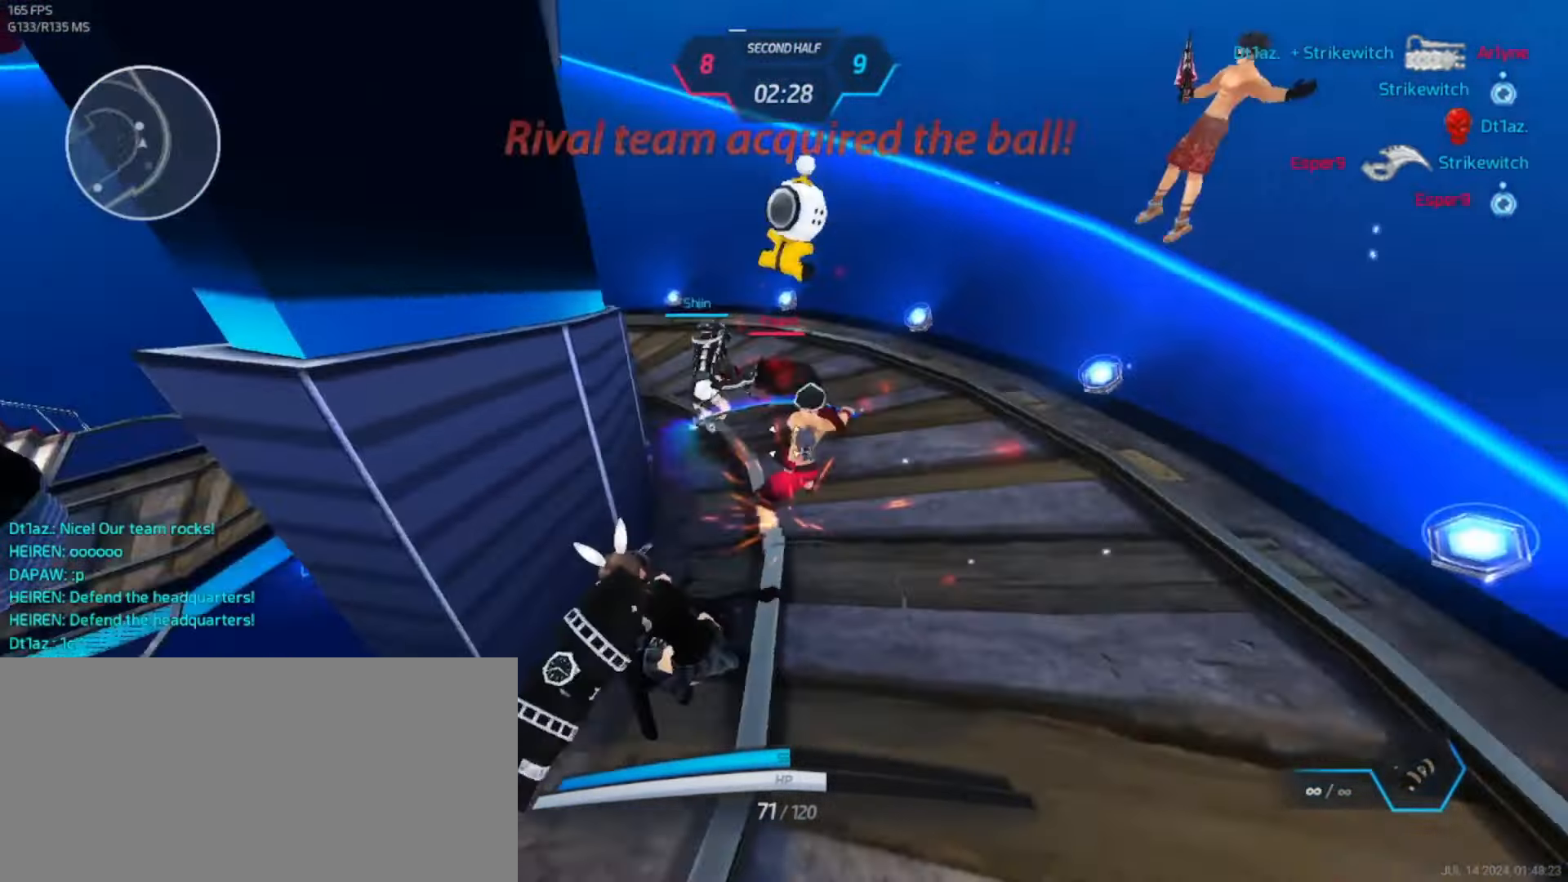
{"keys": [], "events": [[34, "a", "up"], [184, "s", "up"]]}
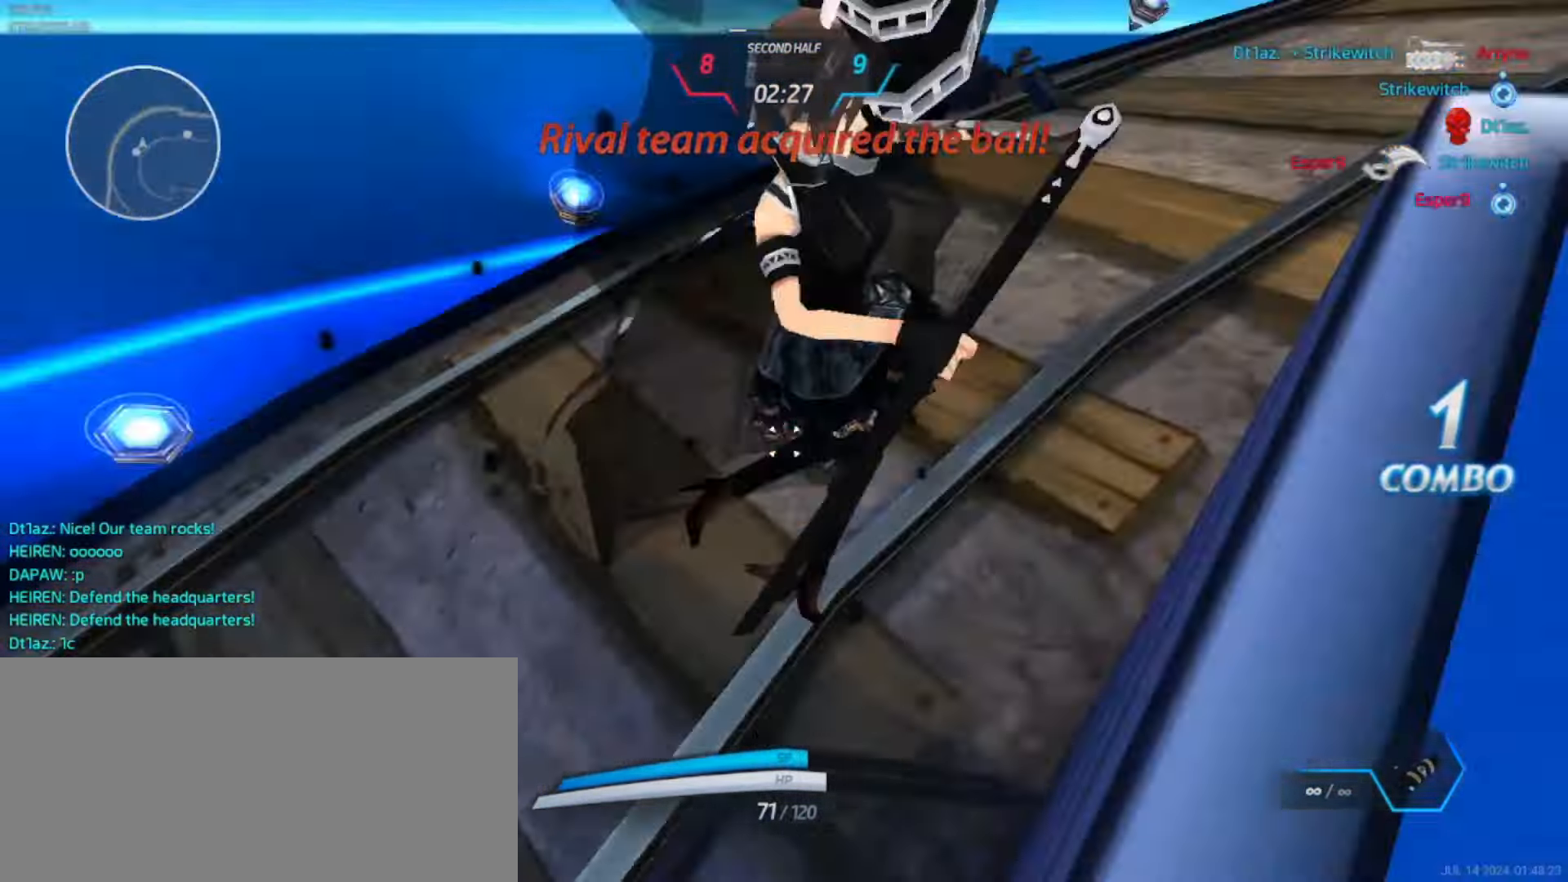
{"keys": [], "events": []}
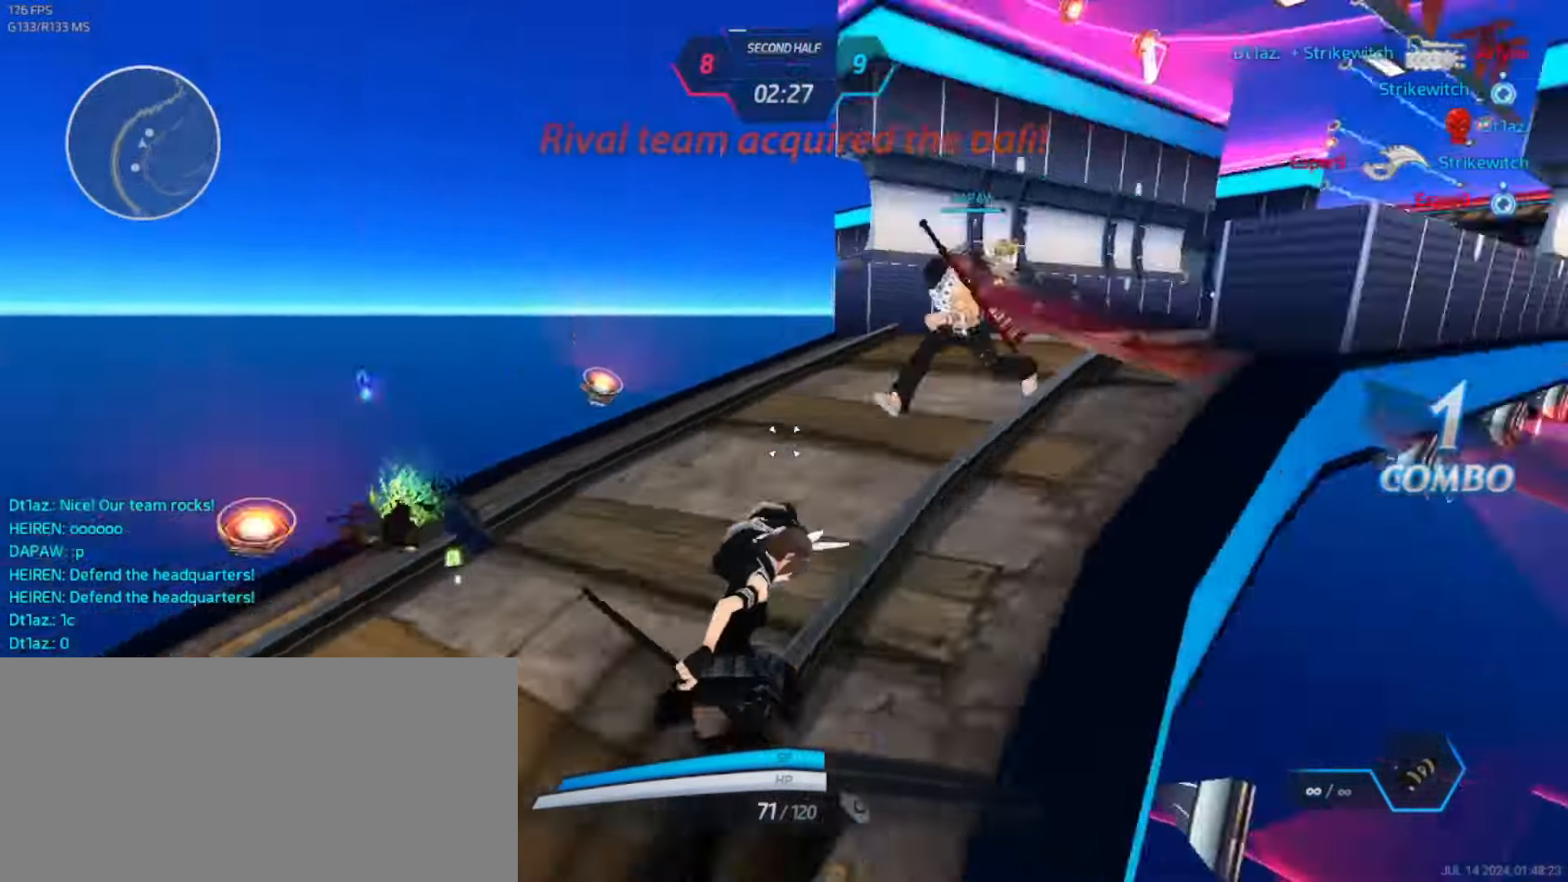
{"keys": ["a", "s"], "events": [[50, "s", "down"], [67, "d", "down"], [200, "a", "down"], [217, "d", "up"]]}